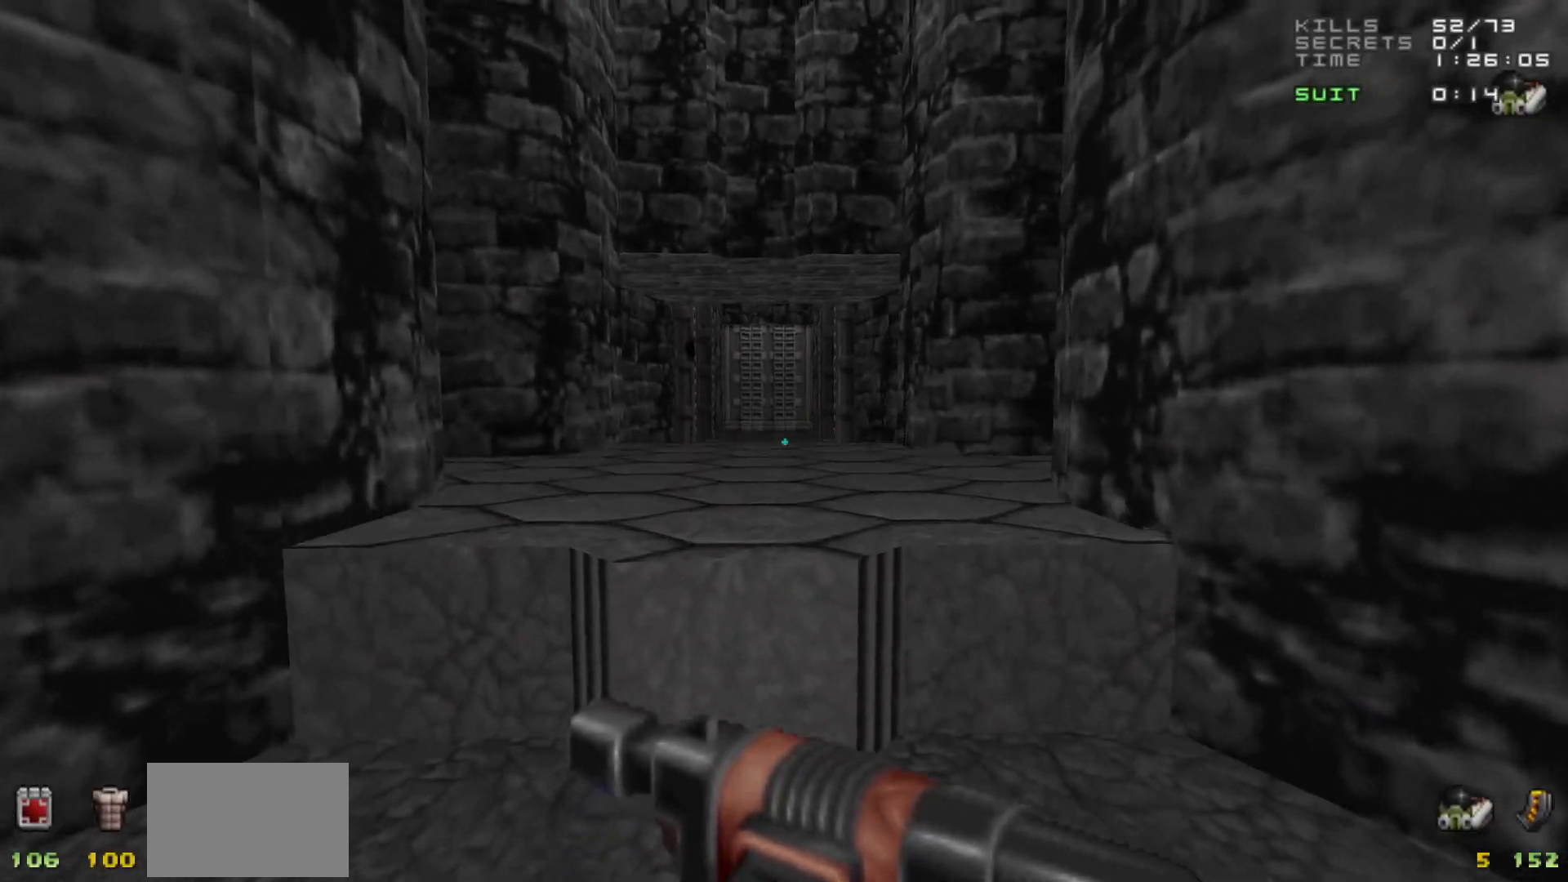
Gameplay with keyboard and mouse; each line is a JSON object with the keys and mouse buttons held at the frame after it. "events" lists presses ("down") and releases ("up") of "1", "2", "3", "4", "5", "a", "alt", "c", "caps_lock", "ctrl", "d", "e", "f", "g", "q", "r", "s", "shift", "space", "t", "tab", "v", "w", "x", "z", "mouse_left", "mouse_wheel" and "mouse_right" between this image and that frame as [ms after this image, input, new state], when the widget could be followed in between. "mouse_left", "mouse_wheel", "mouse_right" = the "left", "wheel", "right" buttons of the "mouse" list. No other keys are recorded. "wheel" means that the mouse wheel is clicked or scrolled. Not read: mouse_move.
{"keys": [], "mouse": [], "events": [[100, "w", "down"], [283, "a", "down"], [417, "a", "up"], [417, "w", "up"]]}
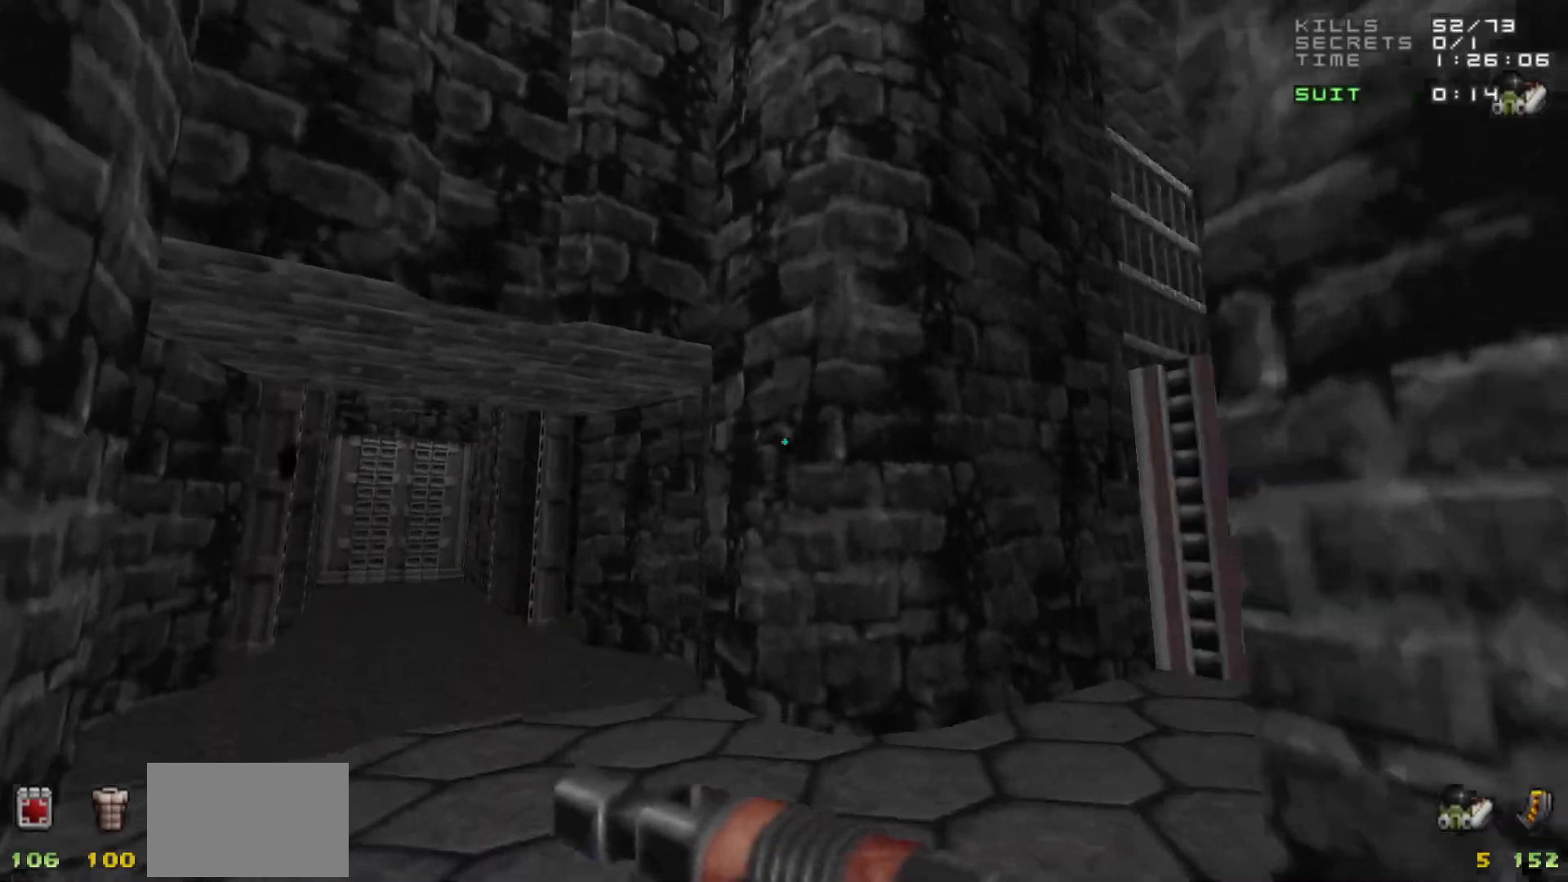
{"keys": ["a", "w"], "mouse": [], "events": [[167, "w", "down"], [250, "a", "down"], [383, "a", "up"], [483, "a", "down"]]}
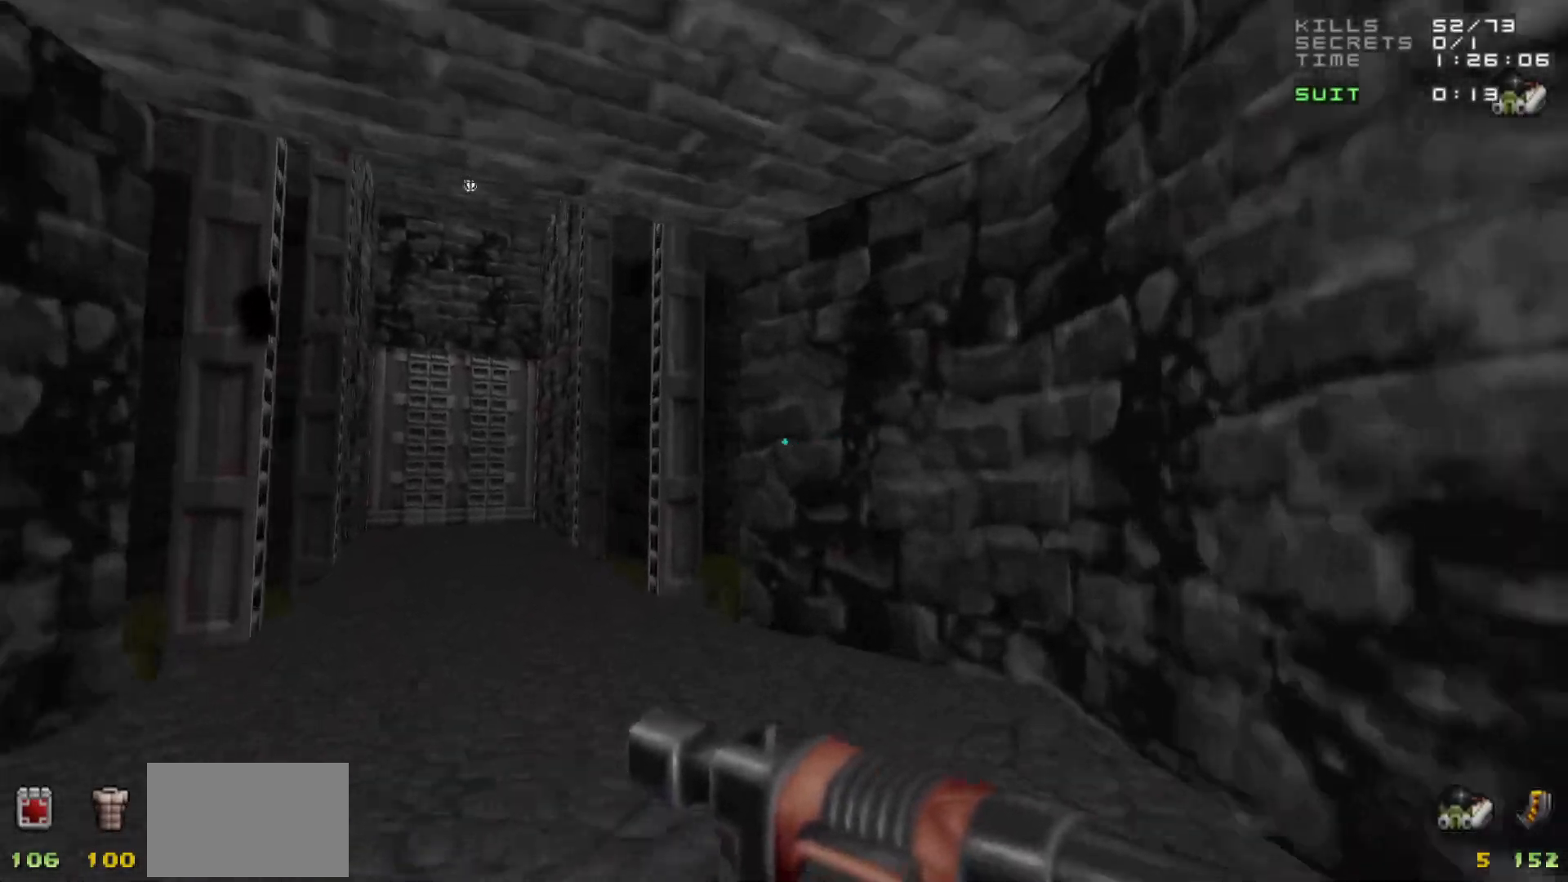
{"keys": [], "mouse": [], "events": [[117, "a", "up"], [117, "w", "up"], [317, "a", "down"], [417, "a", "up"]]}
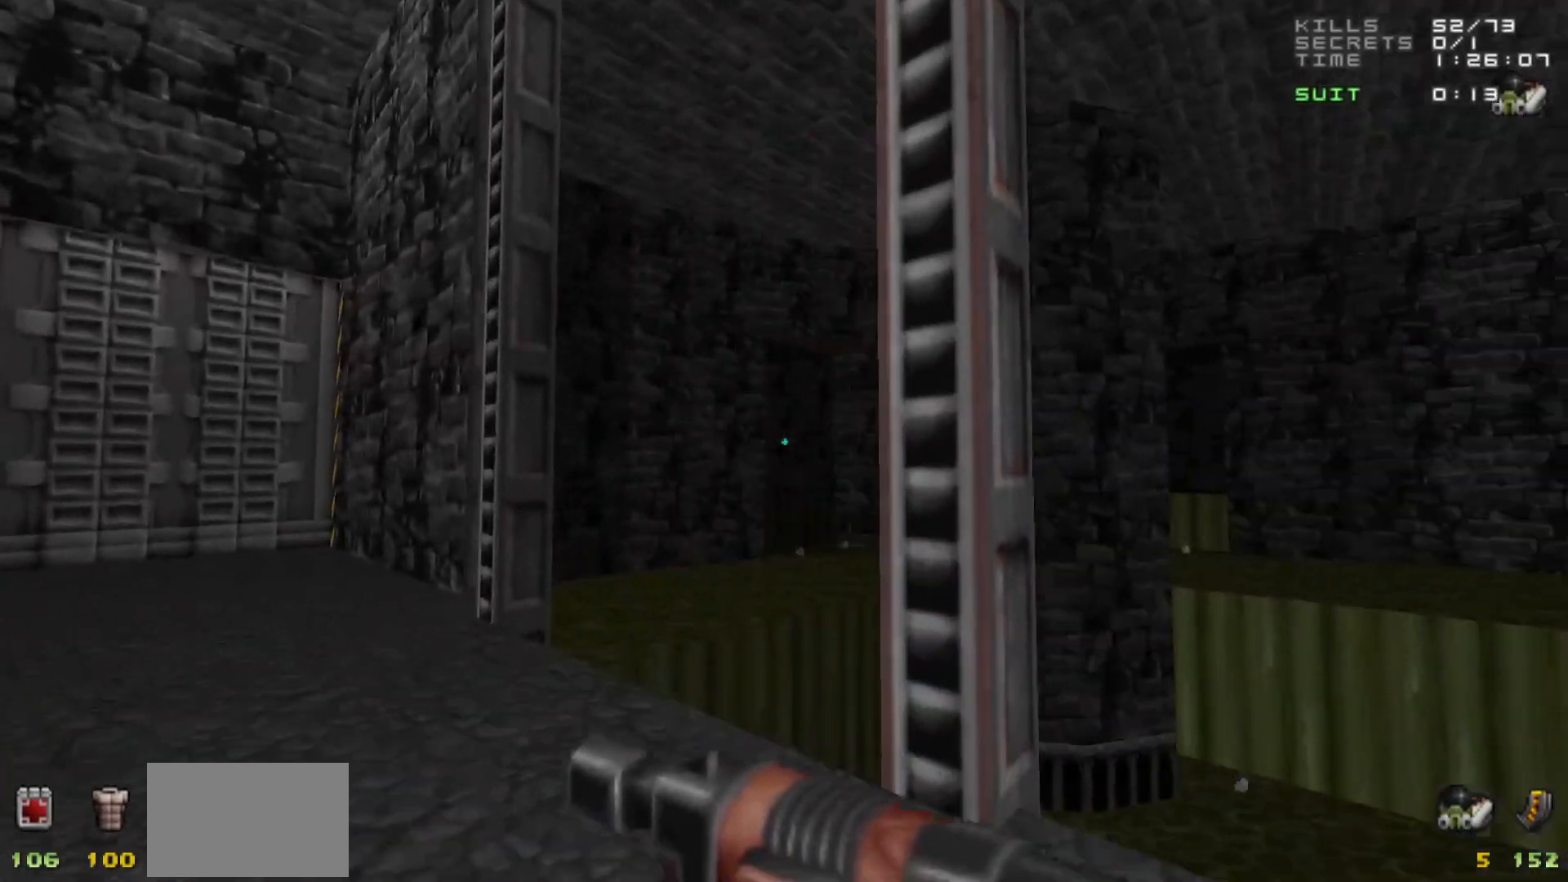
{"keys": ["w"], "mouse": [], "events": [[333, "w", "down"]]}
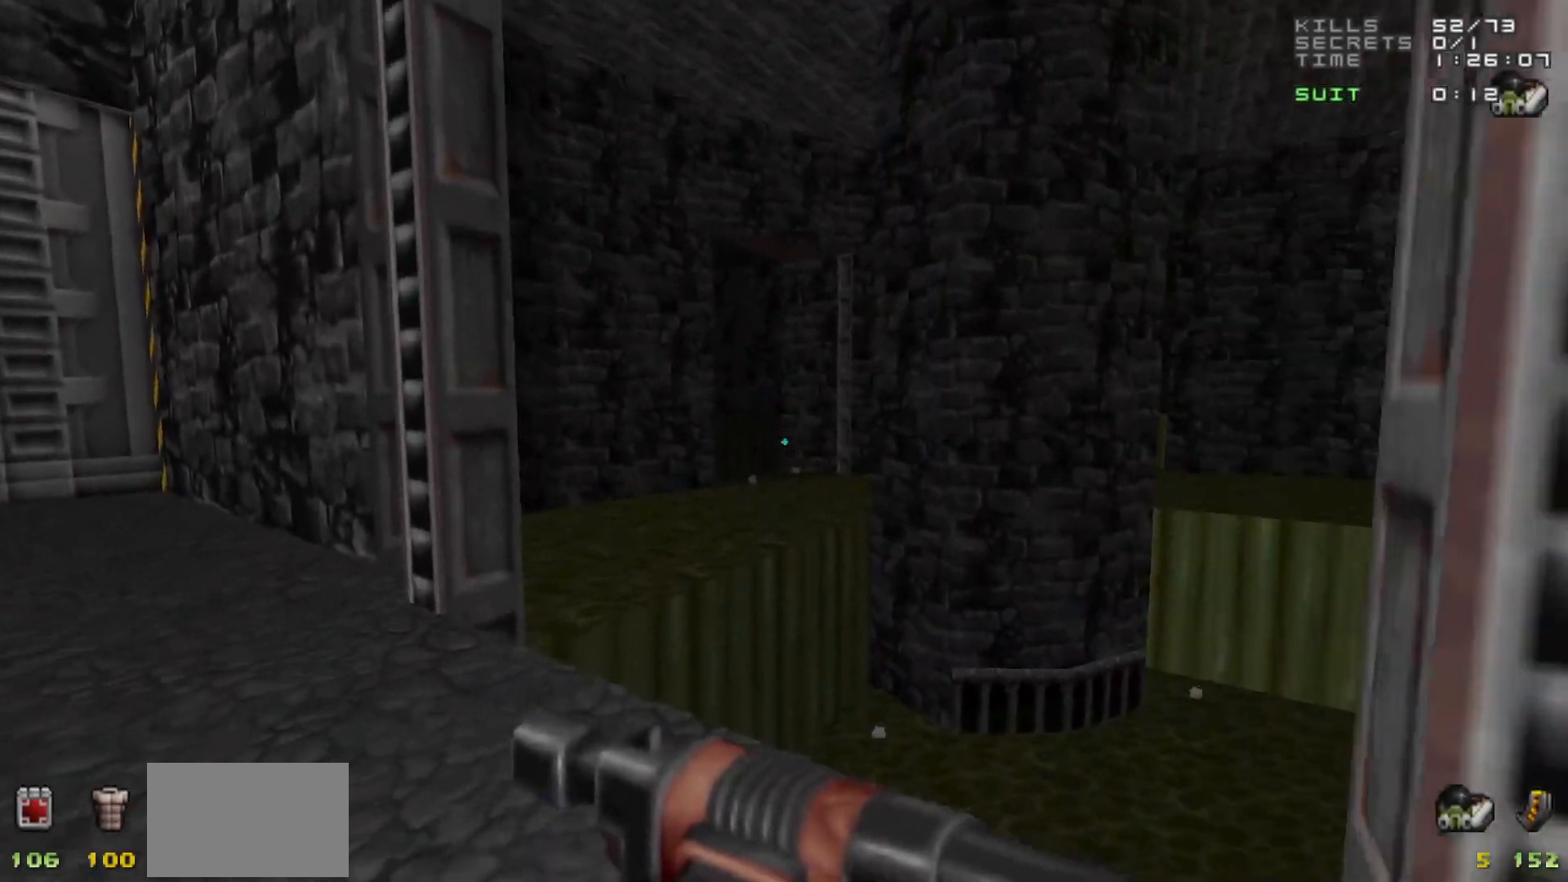
{"keys": ["a", "w"], "mouse": [], "events": [[167, "space", "down"], [250, "a", "down"], [300, "space", "up"]]}
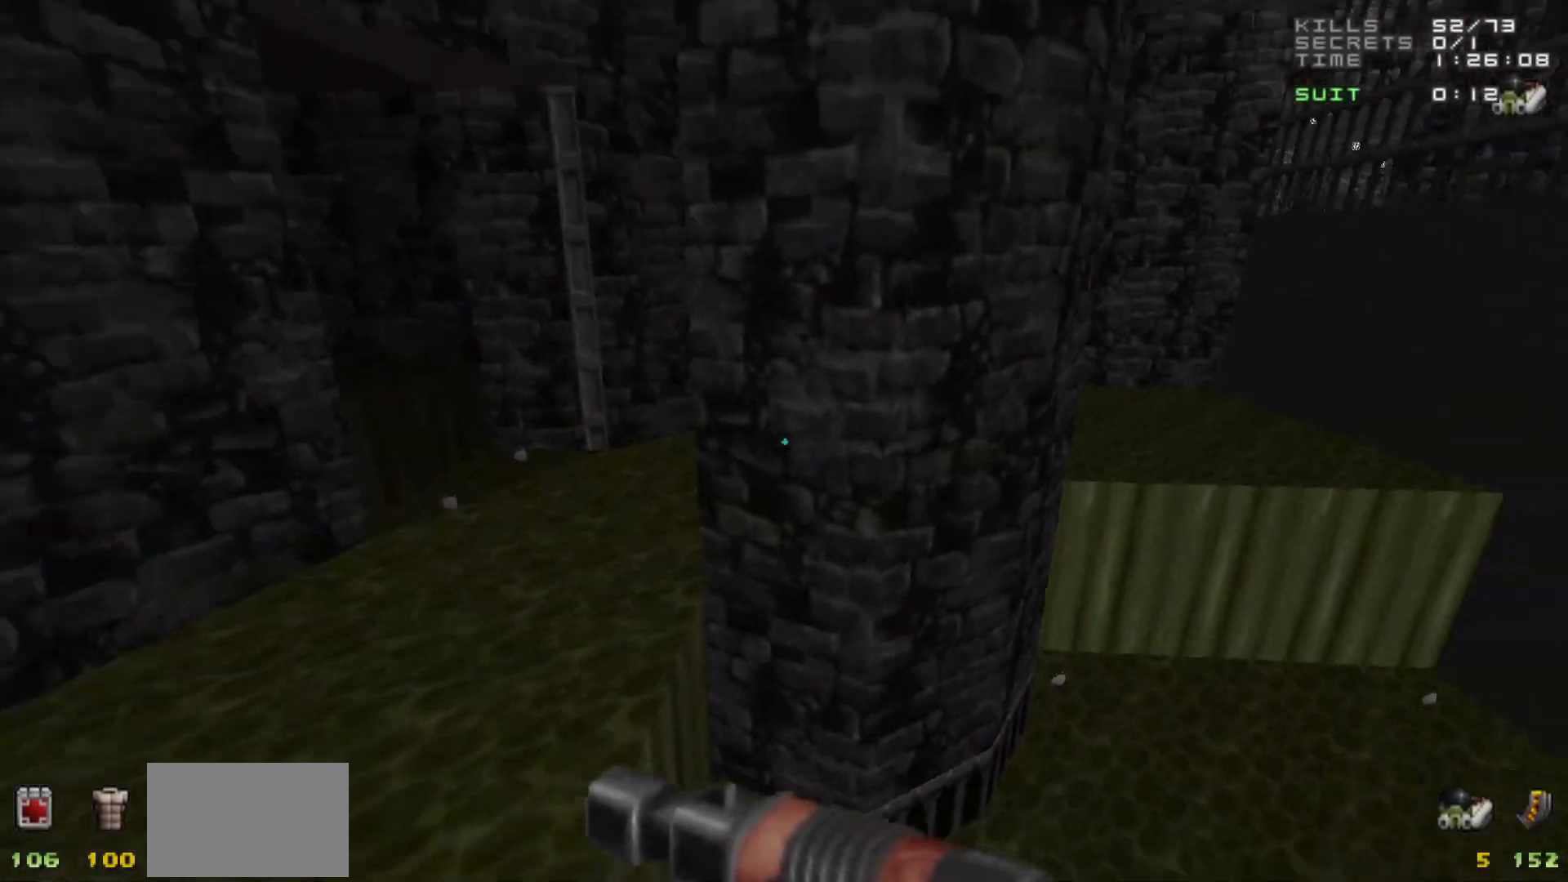
{"keys": ["a"], "mouse": [], "events": [[33, "w", "up"], [167, "a", "up"], [500, "a", "down"]]}
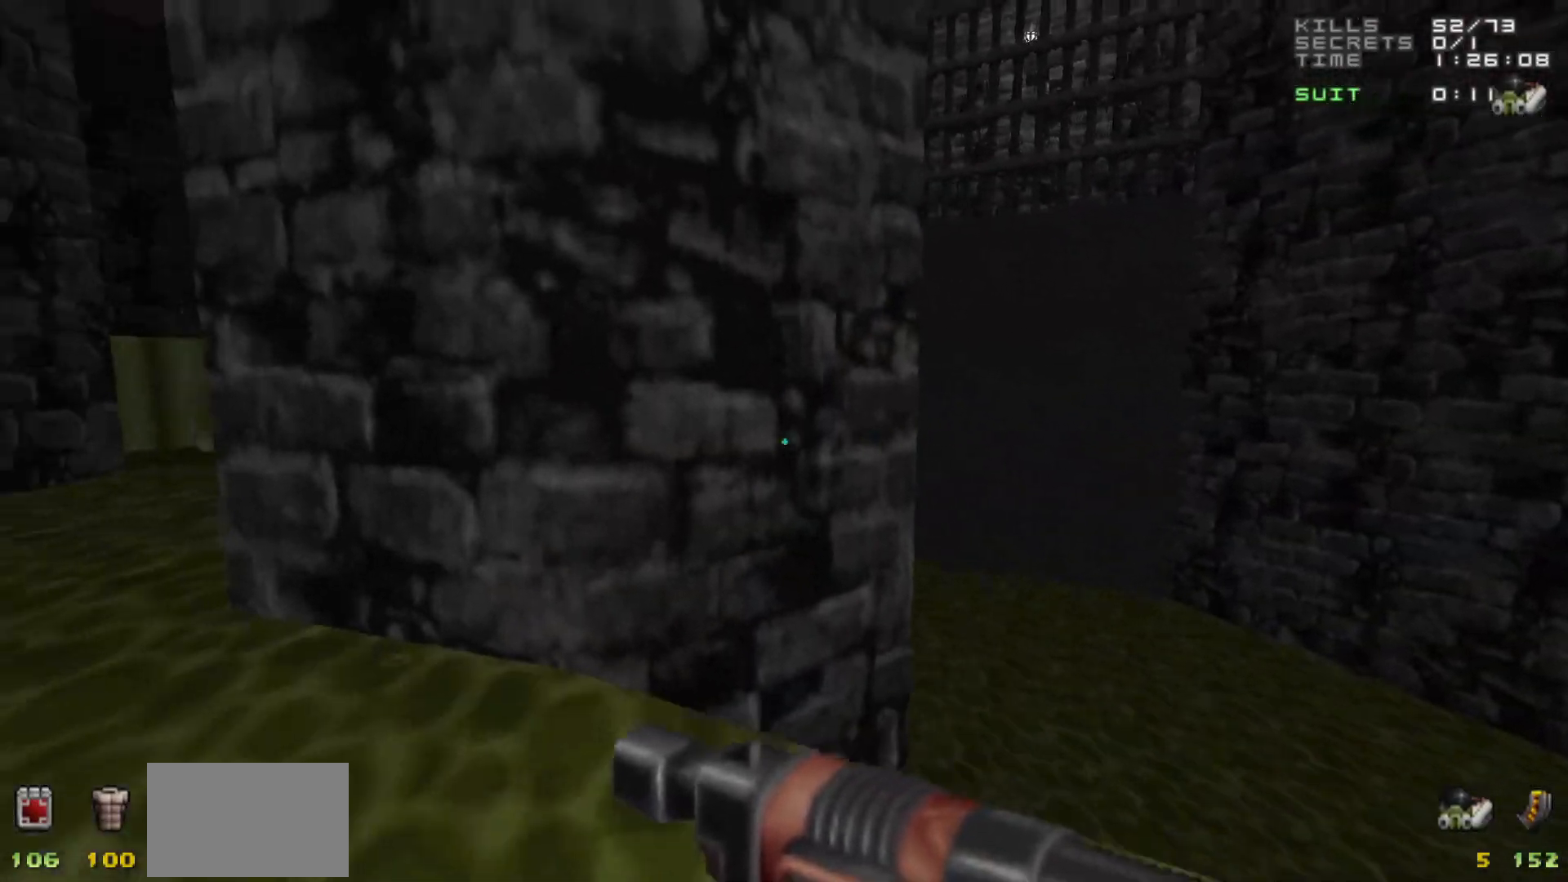
{"keys": ["d", "w"], "mouse": [], "events": [[83, "a", "up"], [283, "a", "down"], [383, "w", "down"], [433, "a", "up"], [467, "d", "down"]]}
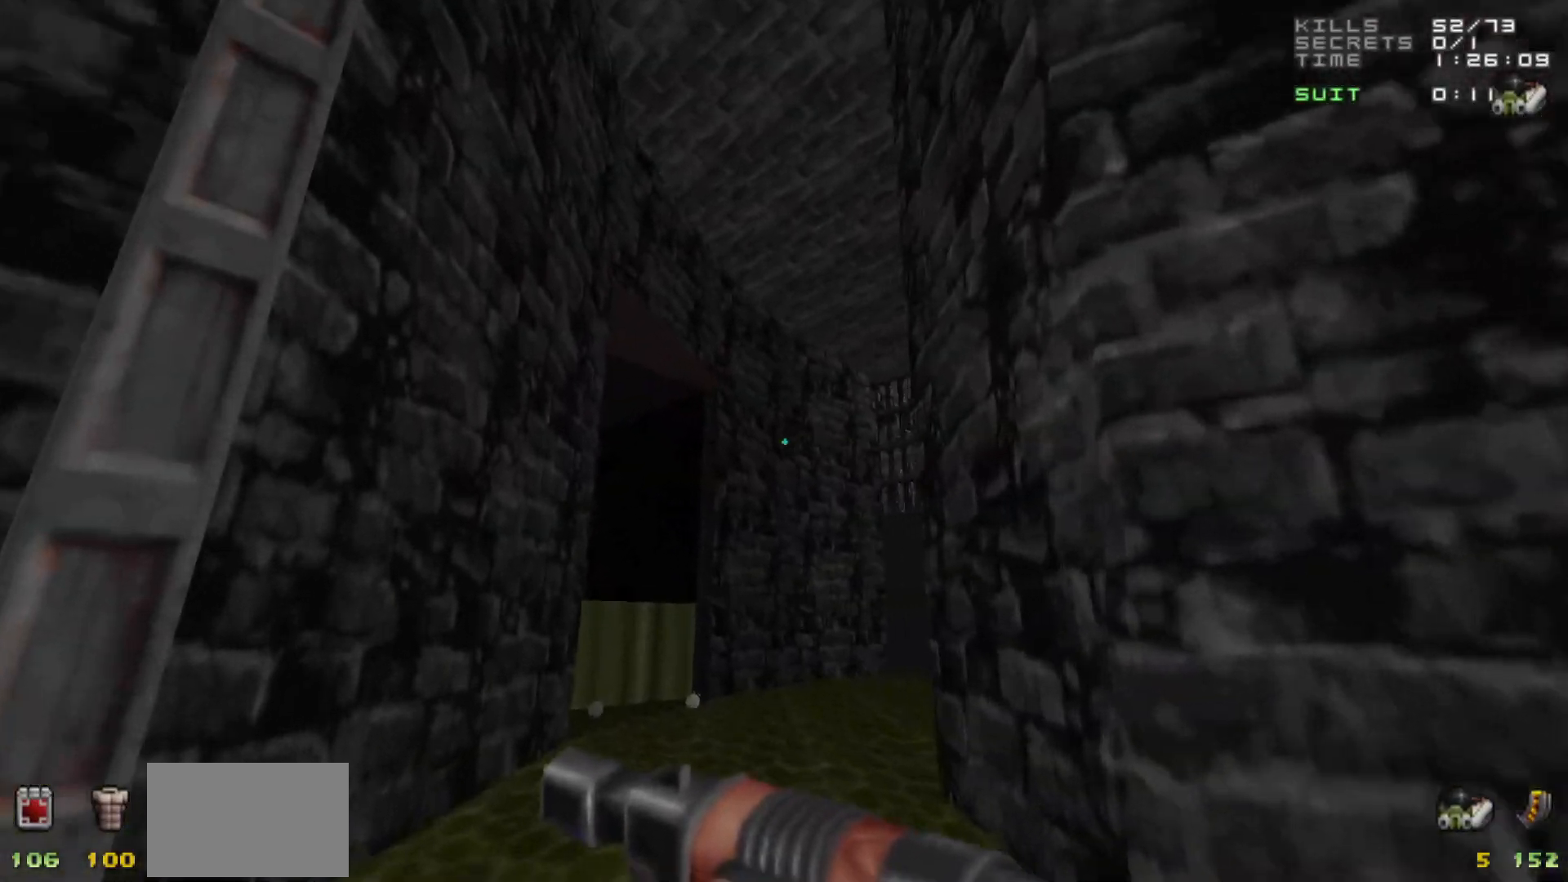
{"keys": ["w"], "mouse": [], "events": [[17, "w", "up"], [100, "d", "up"], [483, "w", "down"]]}
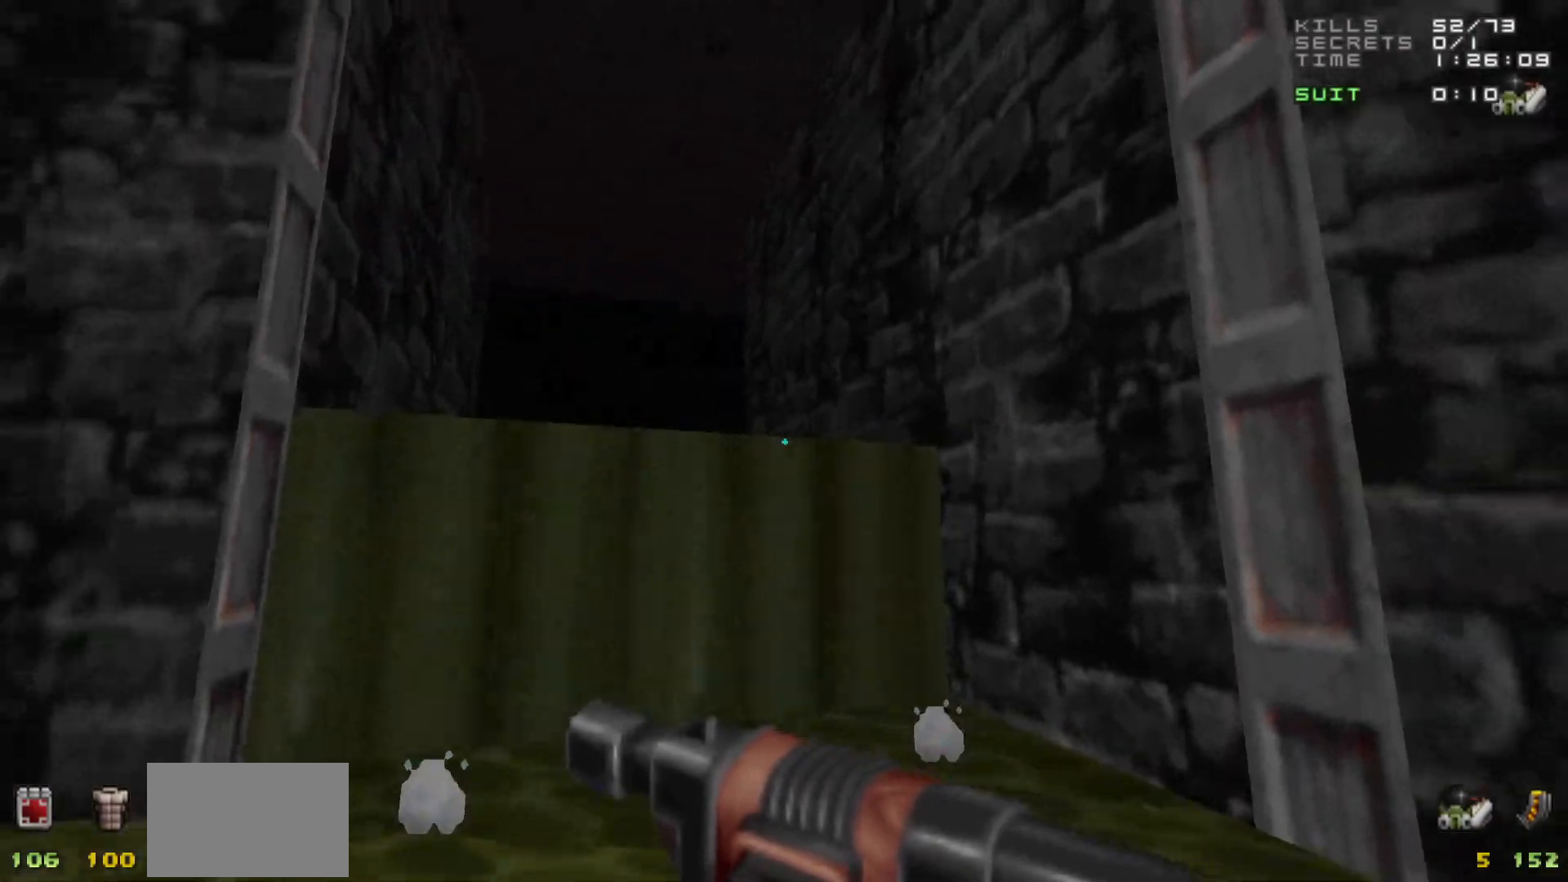
{"keys": [], "mouse": [], "events": [[167, "a", "down"], [217, "space", "down"], [267, "a", "up"], [350, "space", "up"], [400, "w", "up"]]}
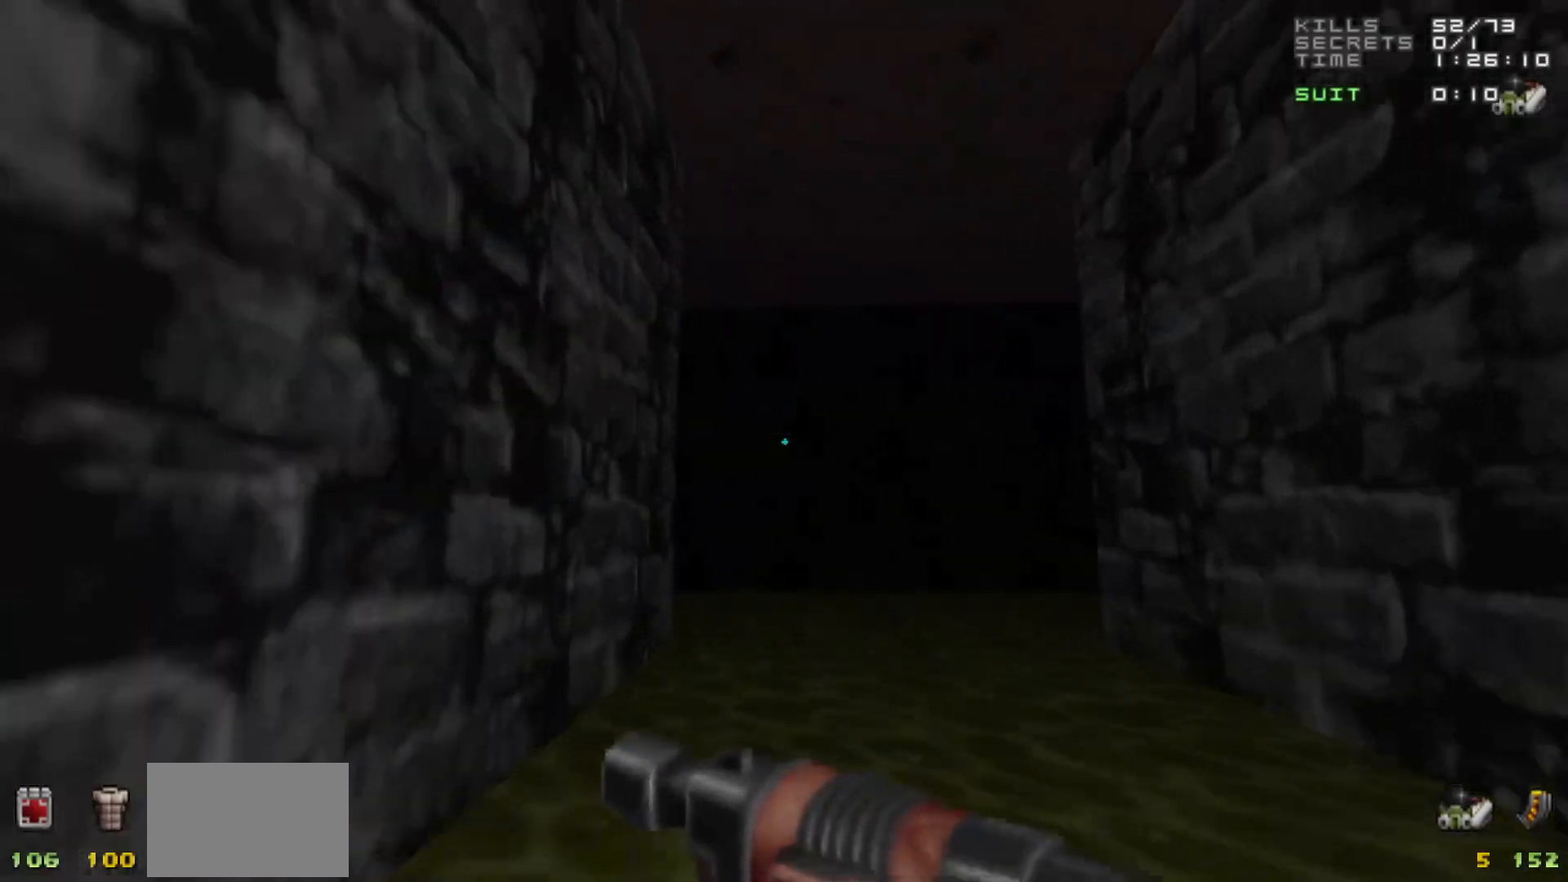
{"keys": [], "mouse": [], "events": [[150, "d", "down"], [150, "w", "down"], [383, "d", "up"], [467, "w", "up"]]}
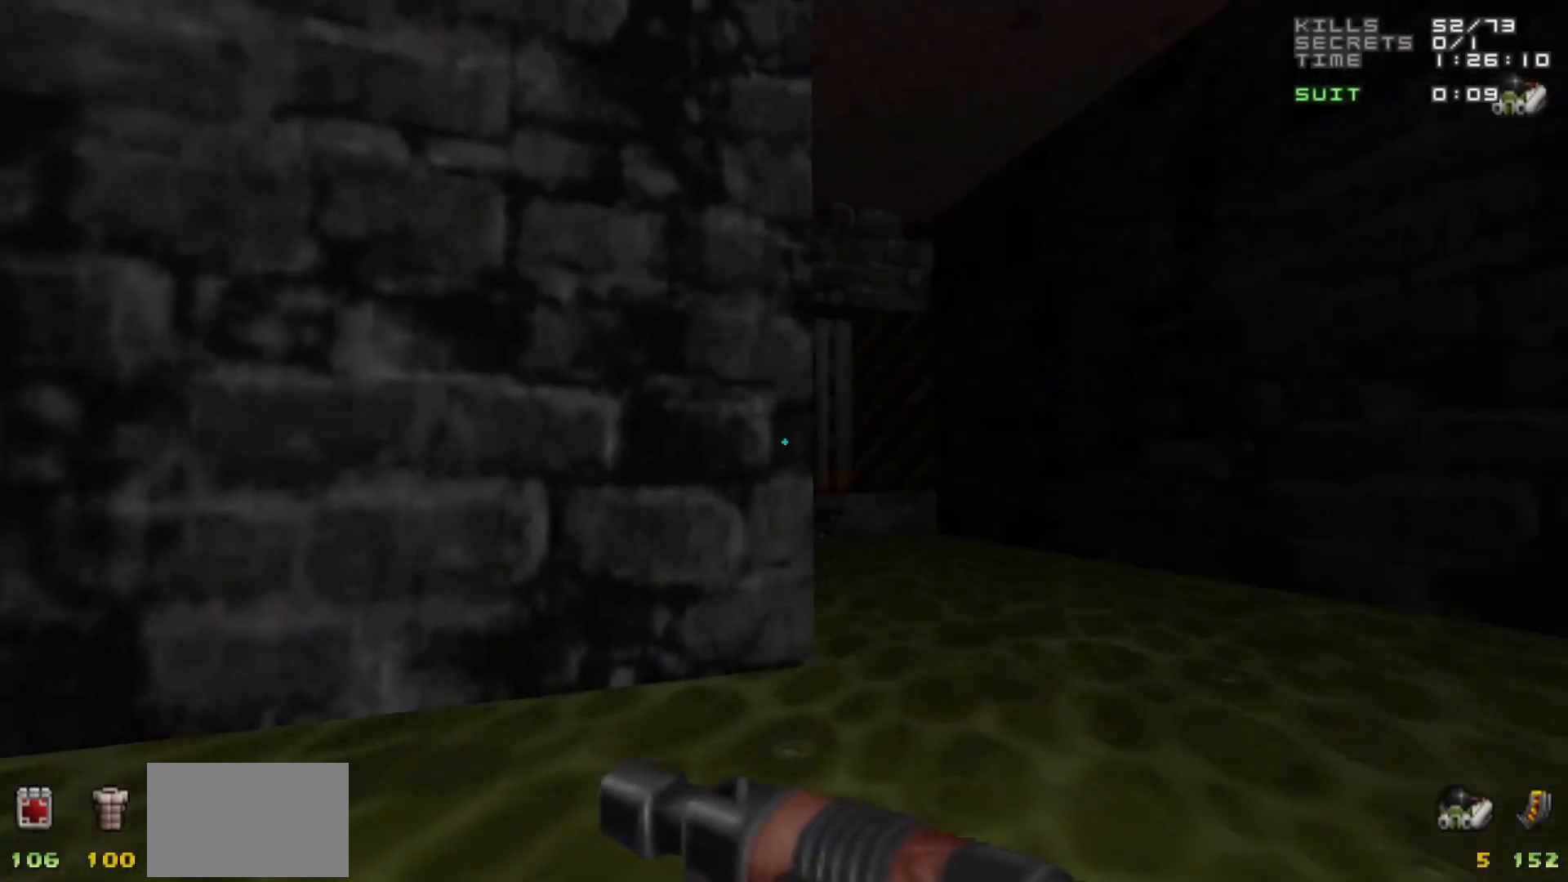
{"keys": ["w"], "mouse": [], "events": [[200, "w", "down"], [350, "a", "down"], [483, "a", "up"]]}
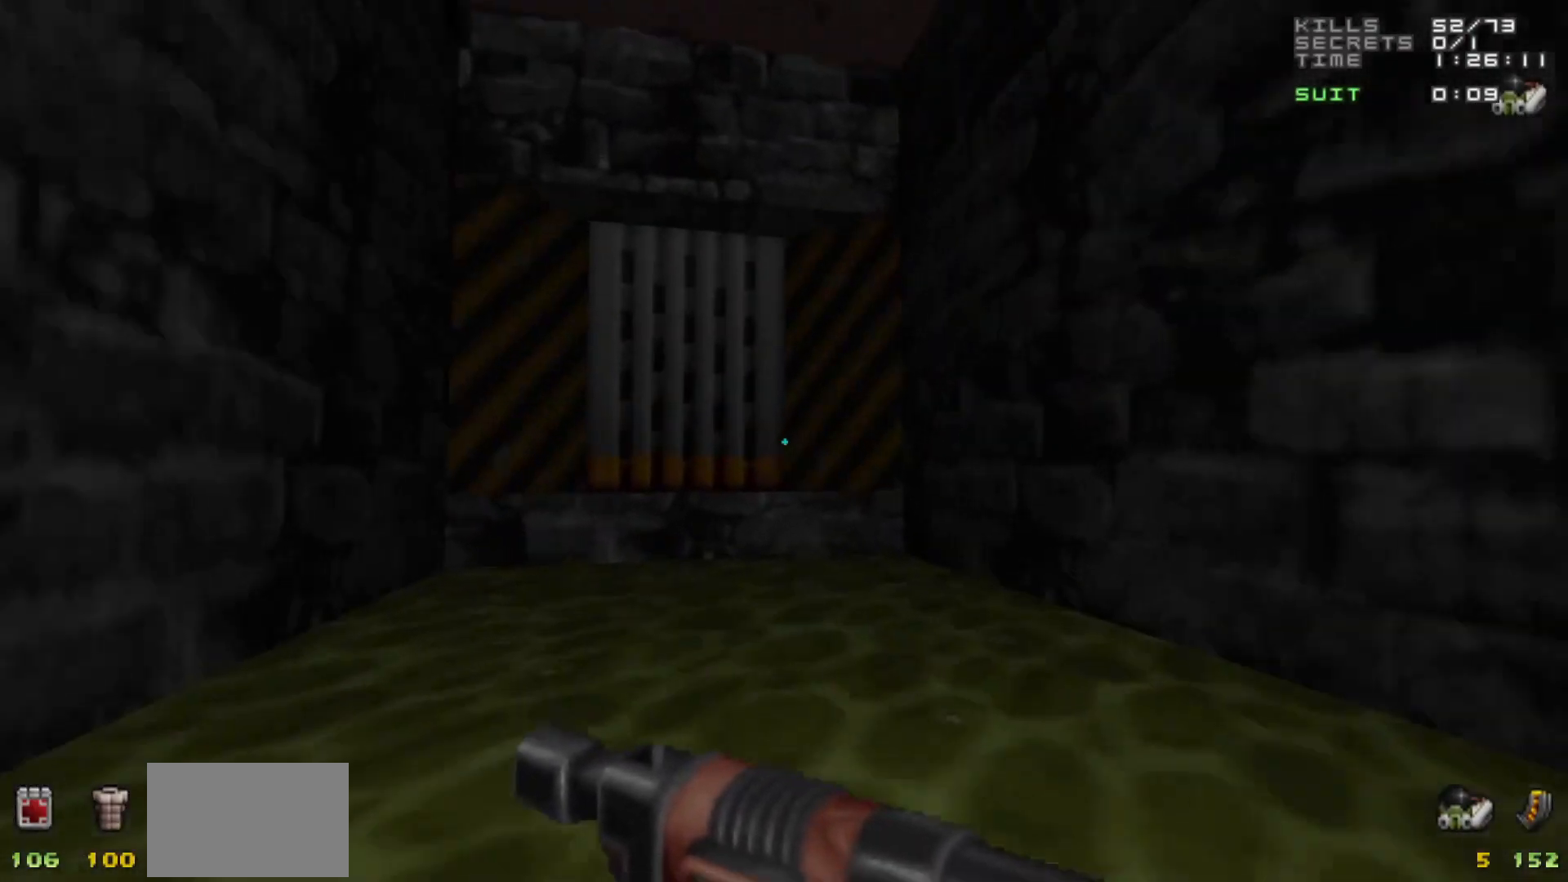
{"keys": ["d", "w"], "mouse": [], "events": [[33, "w", "up"], [217, "d", "down"], [317, "w", "down"], [350, "d", "up"], [500, "d", "down"]]}
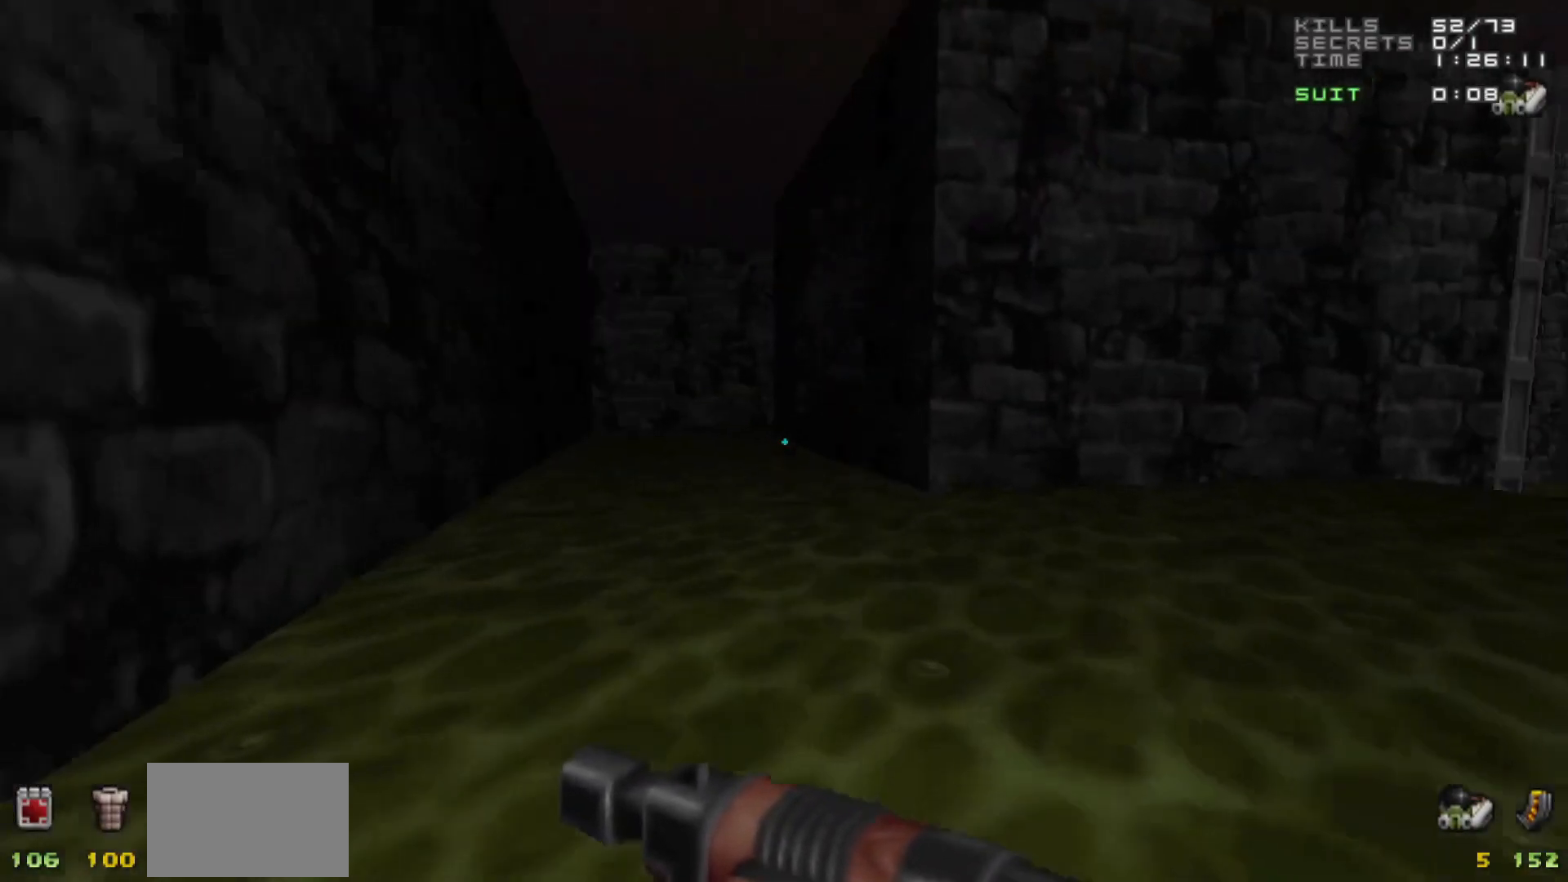
{"keys": [], "mouse": [], "events": [[100, "d", "up"], [133, "a", "down"], [317, "a", "up"], [367, "w", "up"]]}
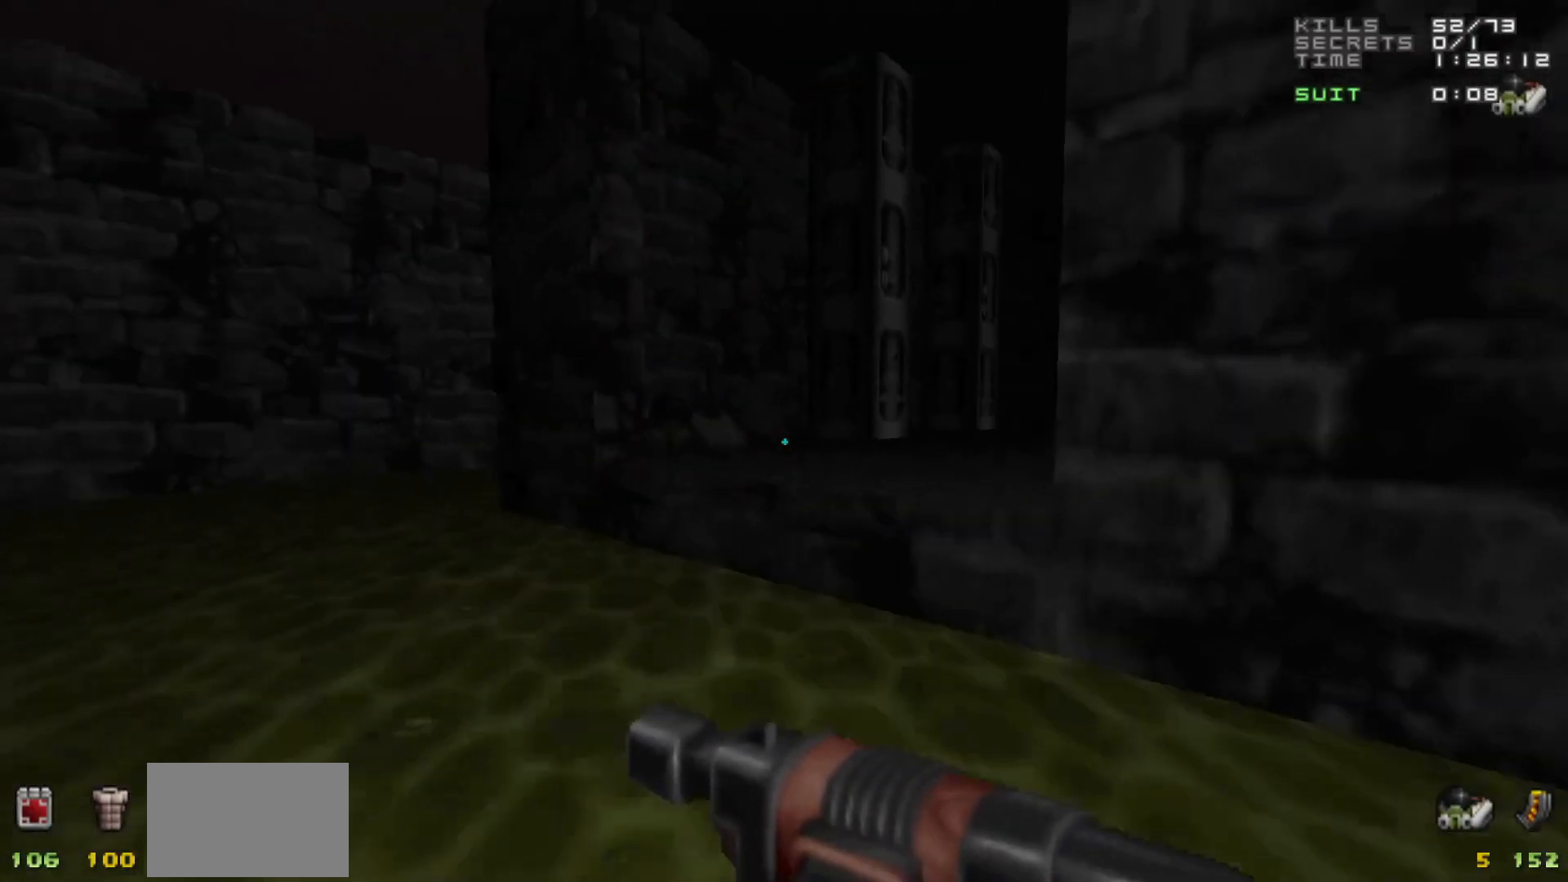
{"keys": ["w"], "mouse": [], "events": [[250, "w", "down"]]}
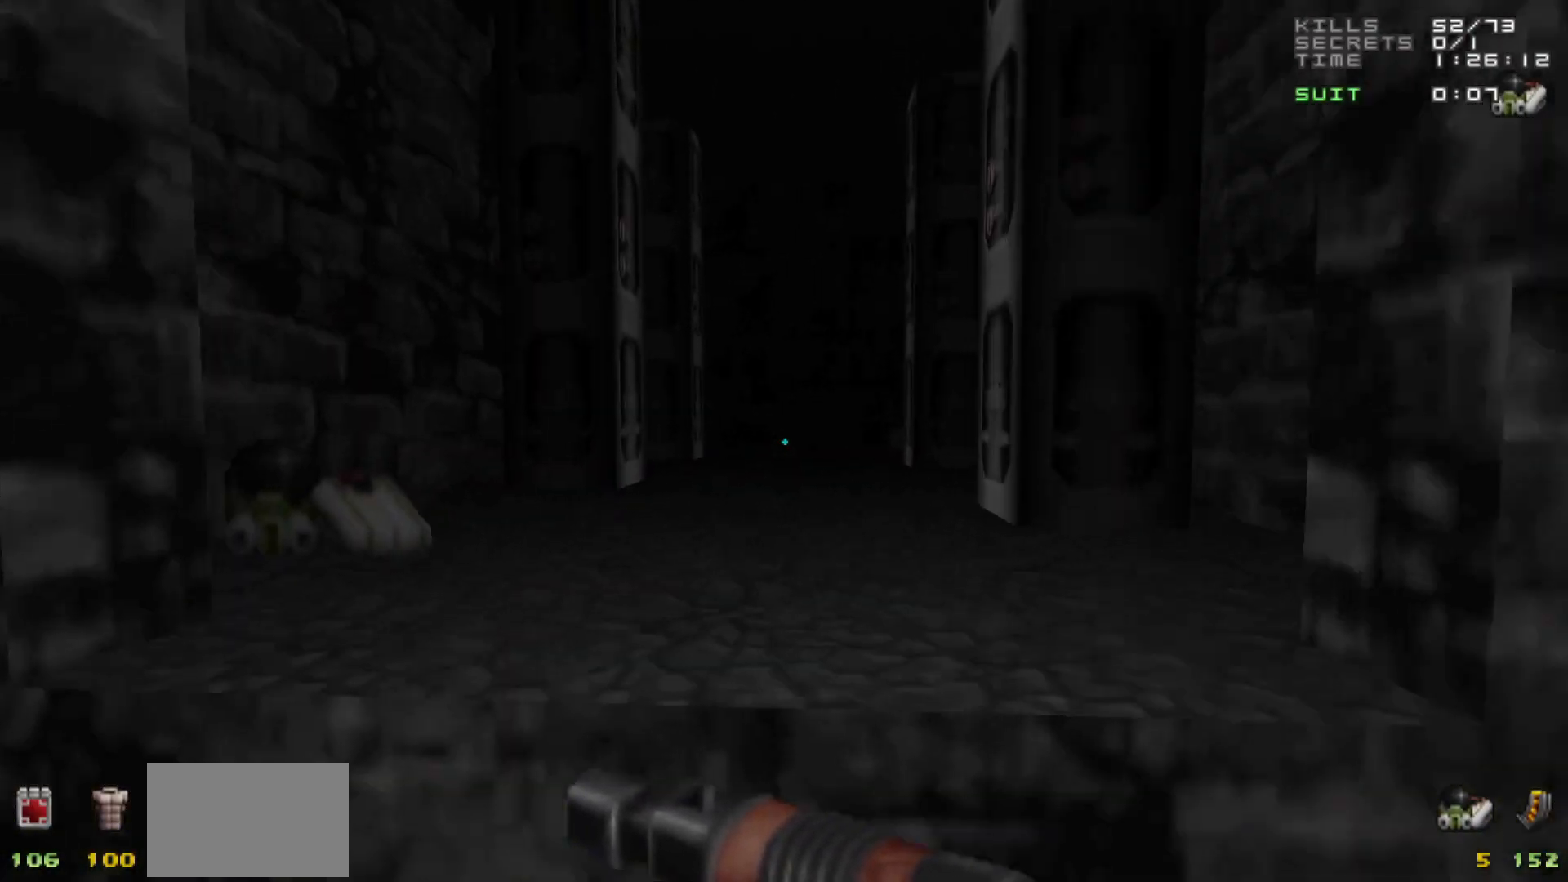
{"keys": ["d"], "mouse": [], "events": [[33, "w", "up"], [217, "w", "down"], [267, "a", "down"], [417, "a", "up"], [417, "w", "up"], [500, "d", "down"]]}
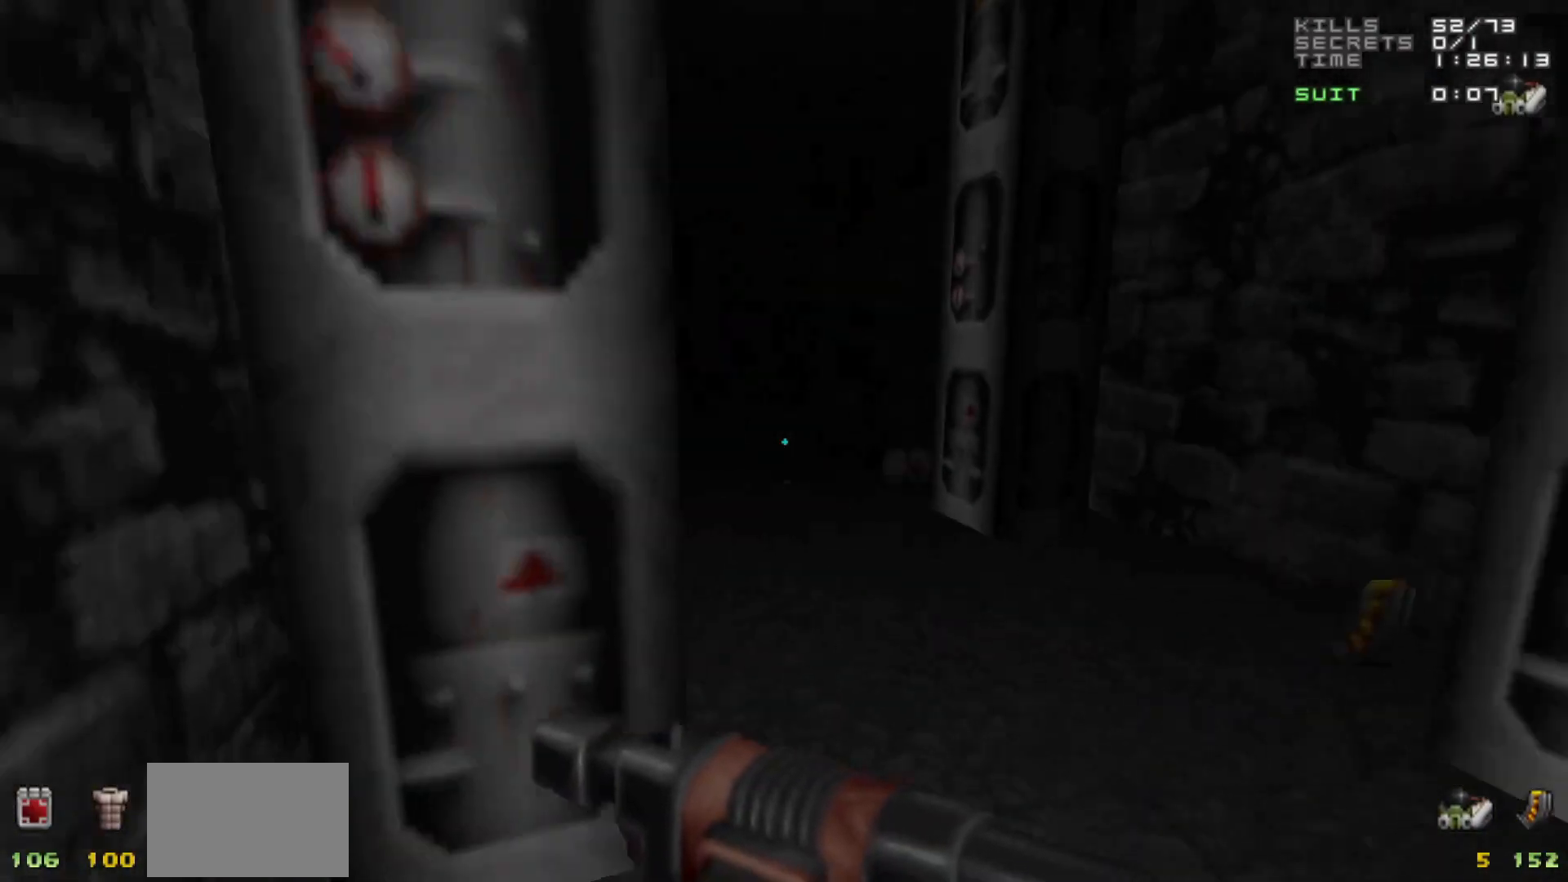
{"keys": [], "mouse": [], "events": [[183, "w", "down"], [233, "d", "up"], [467, "w", "up"]]}
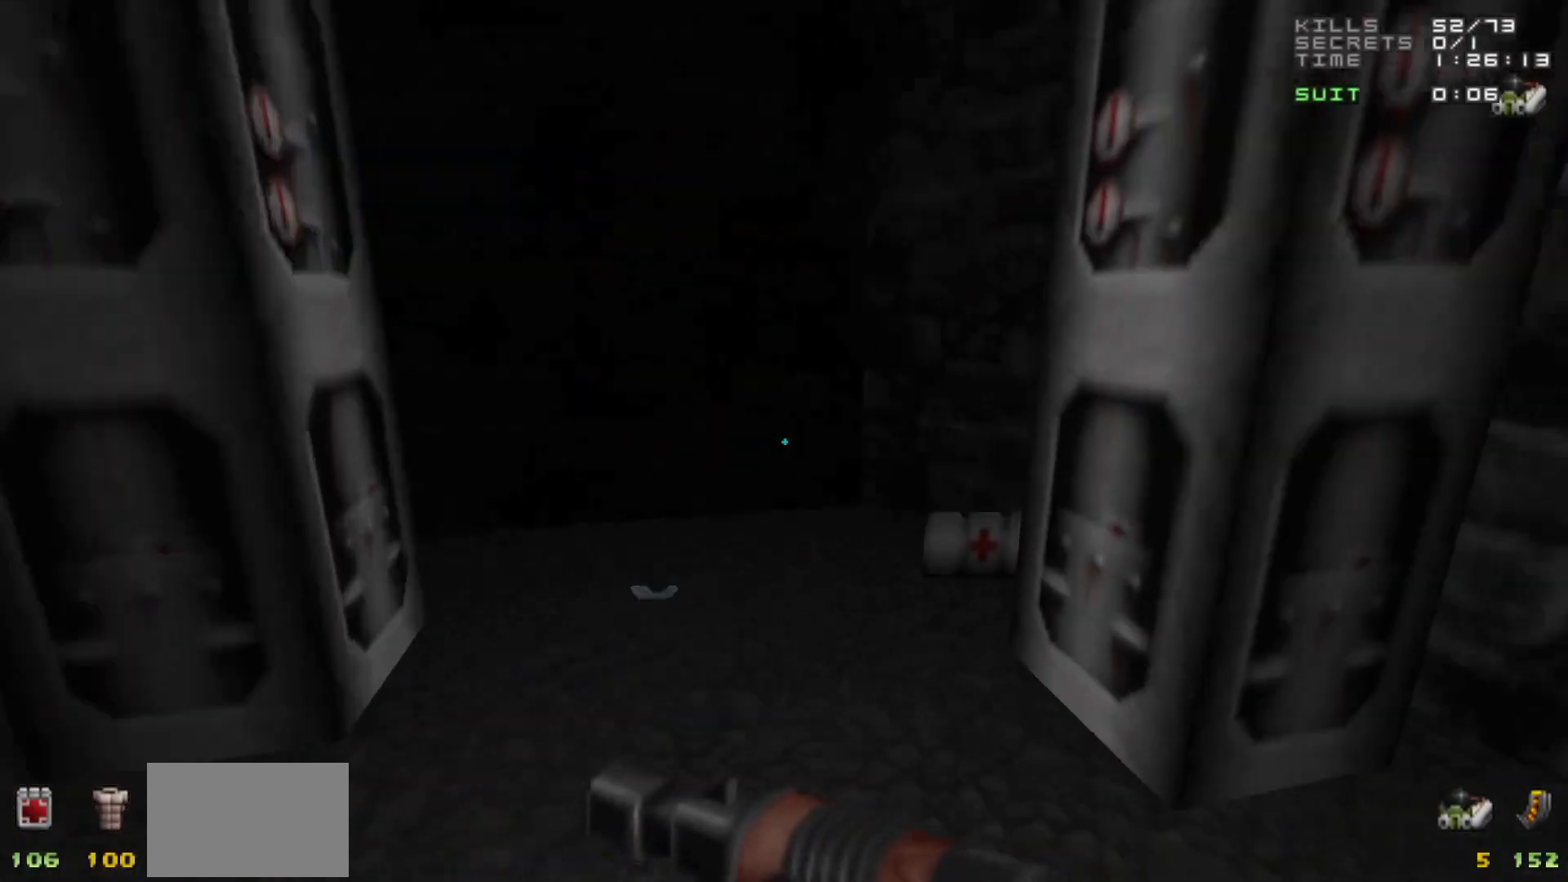
{"keys": ["a", "s"], "mouse": [], "events": [[67, "d", "down"], [200, "s", "down"], [300, "a", "down"], [300, "d", "up"]]}
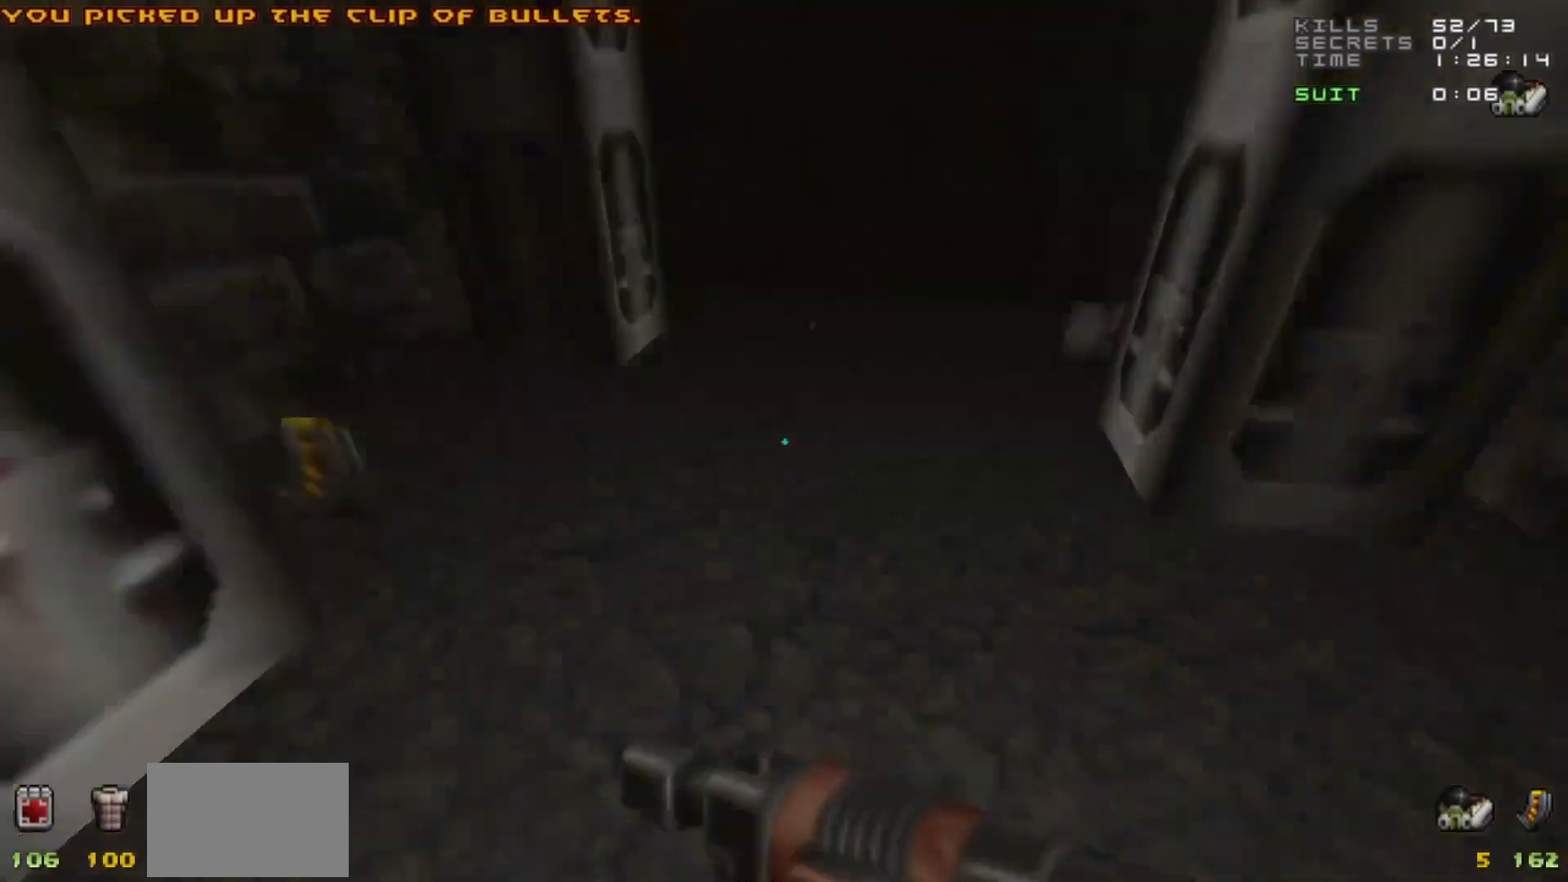
{"keys": ["w"], "mouse": [], "events": [[33, "a", "up"], [33, "d", "down"], [83, "s", "up"], [217, "d", "up"], [267, "a", "down"], [317, "w", "down"], [367, "a", "up"]]}
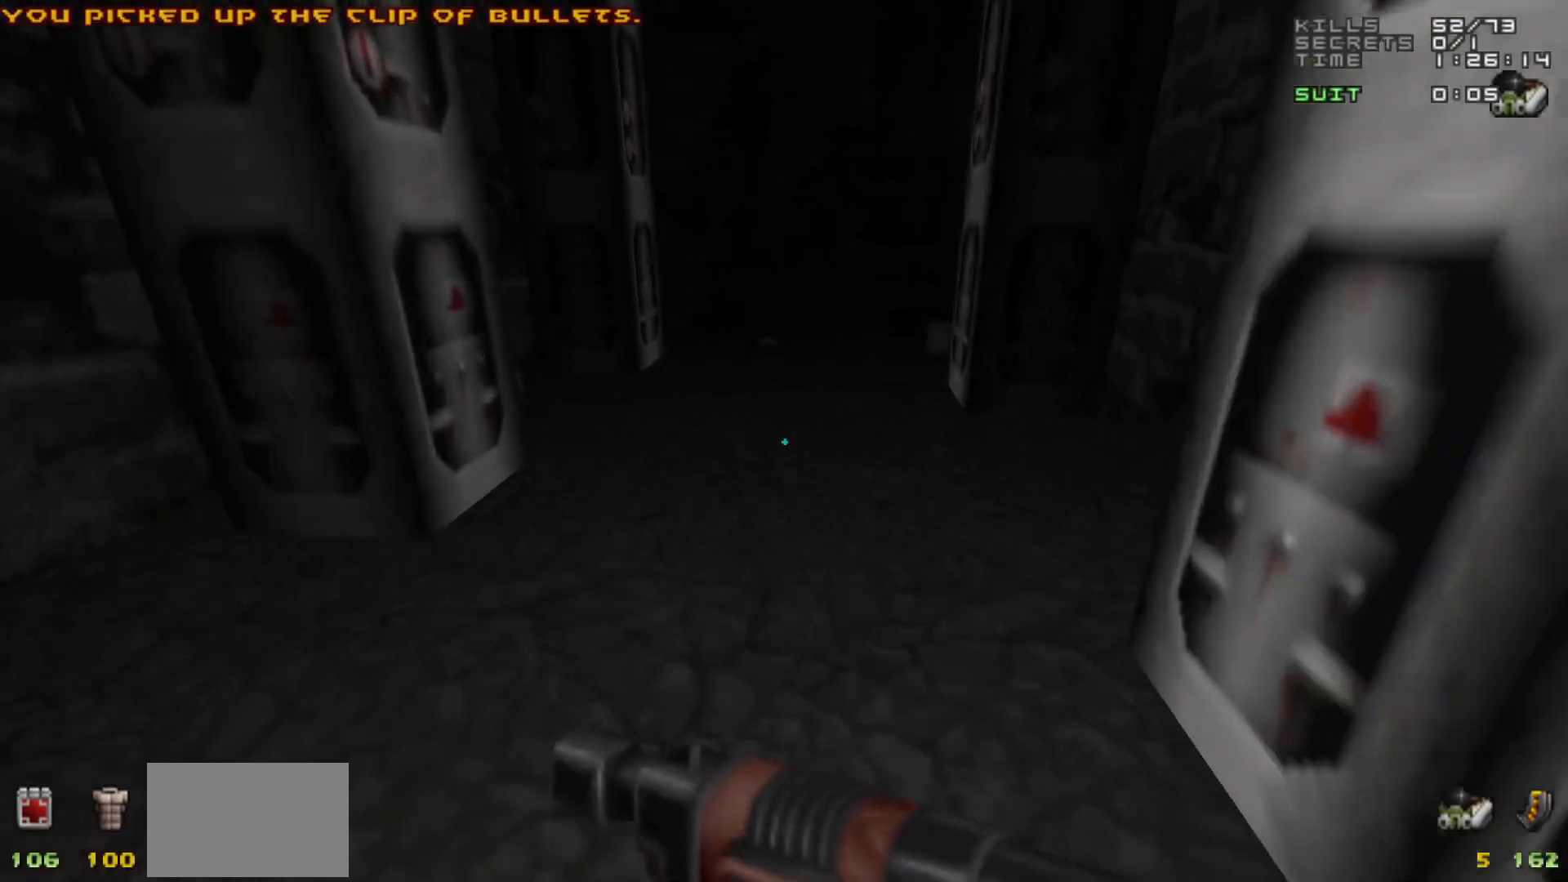
{"keys": ["d"], "mouse": [], "events": [[333, "d", "down"], [417, "w", "up"]]}
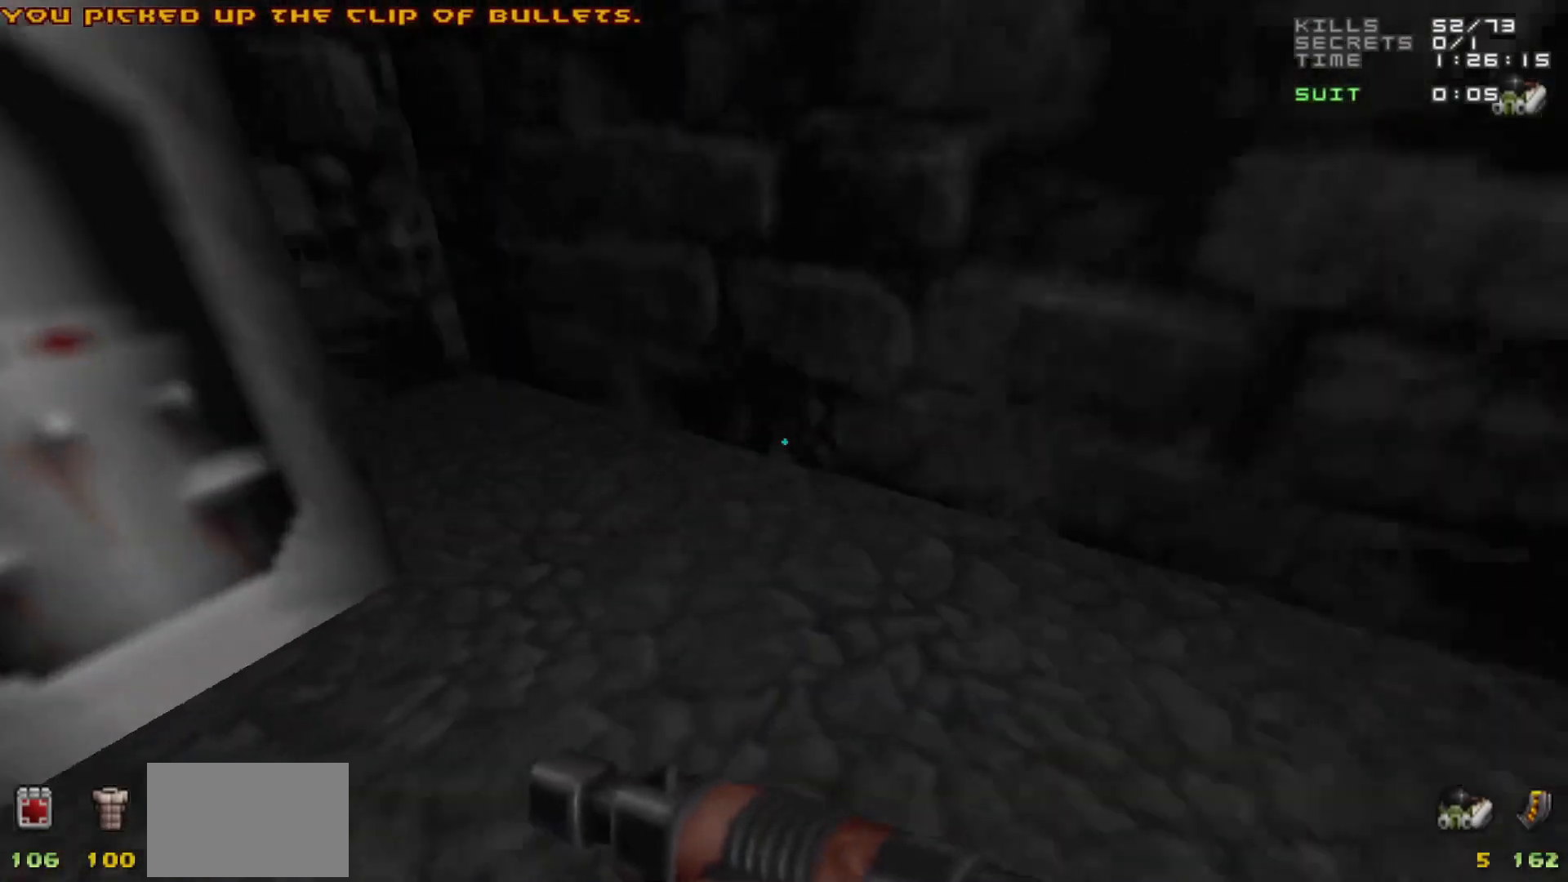
{"keys": [], "mouse": [], "events": [[67, "s", "down"], [100, "a", "down"], [100, "d", "up"], [250, "a", "up"], [300, "s", "up"]]}
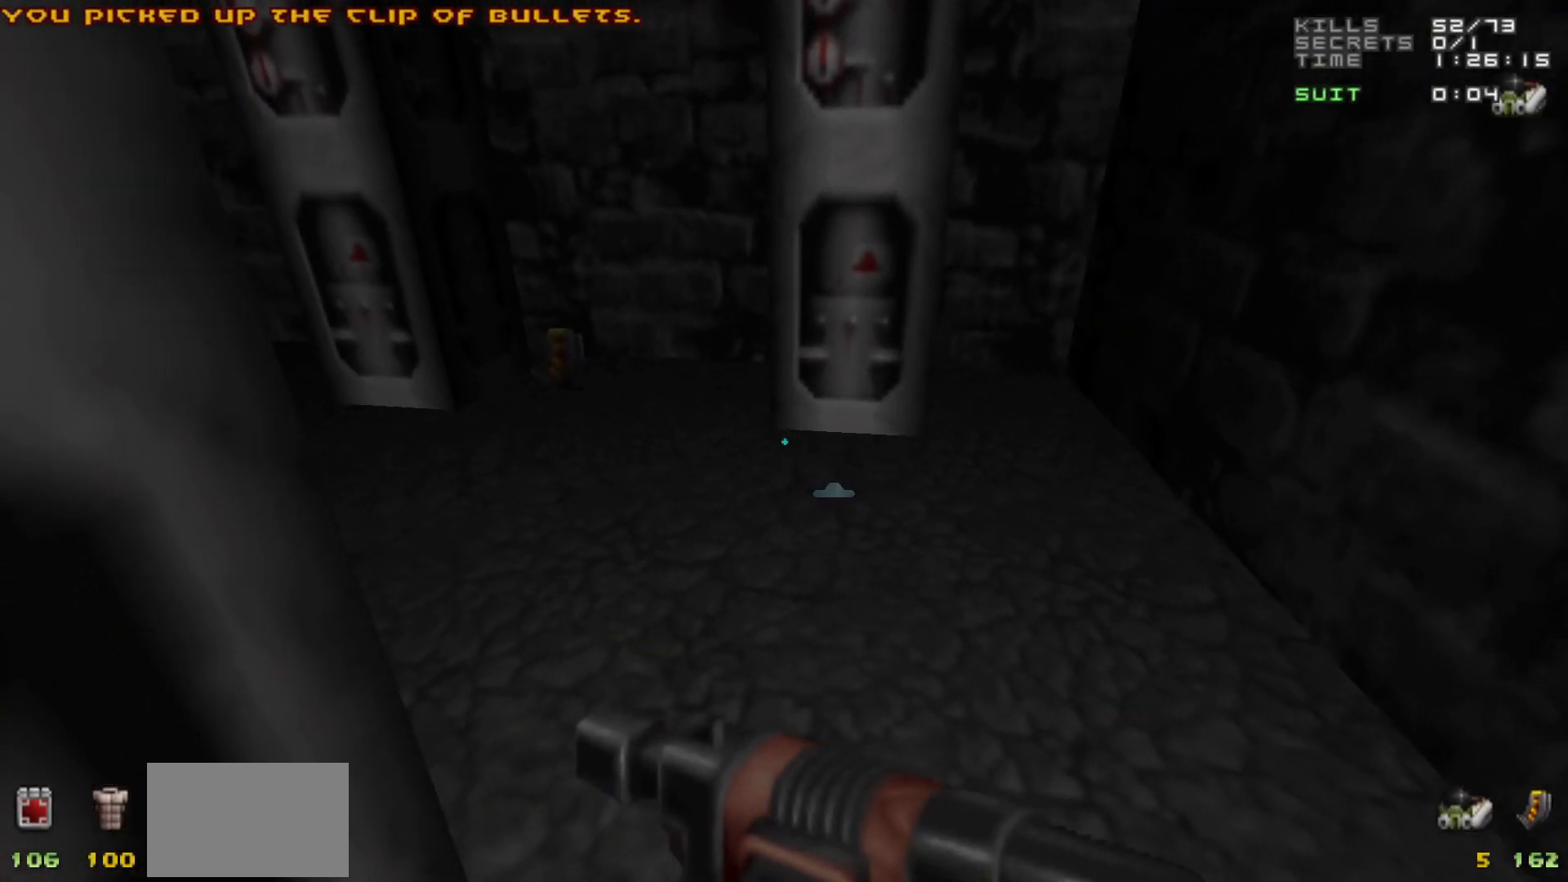
{"keys": ["w"], "mouse": [], "events": [[83, "d", "down"], [83, "w", "down"], [167, "w", "up"], [217, "d", "up"], [500, "w", "down"]]}
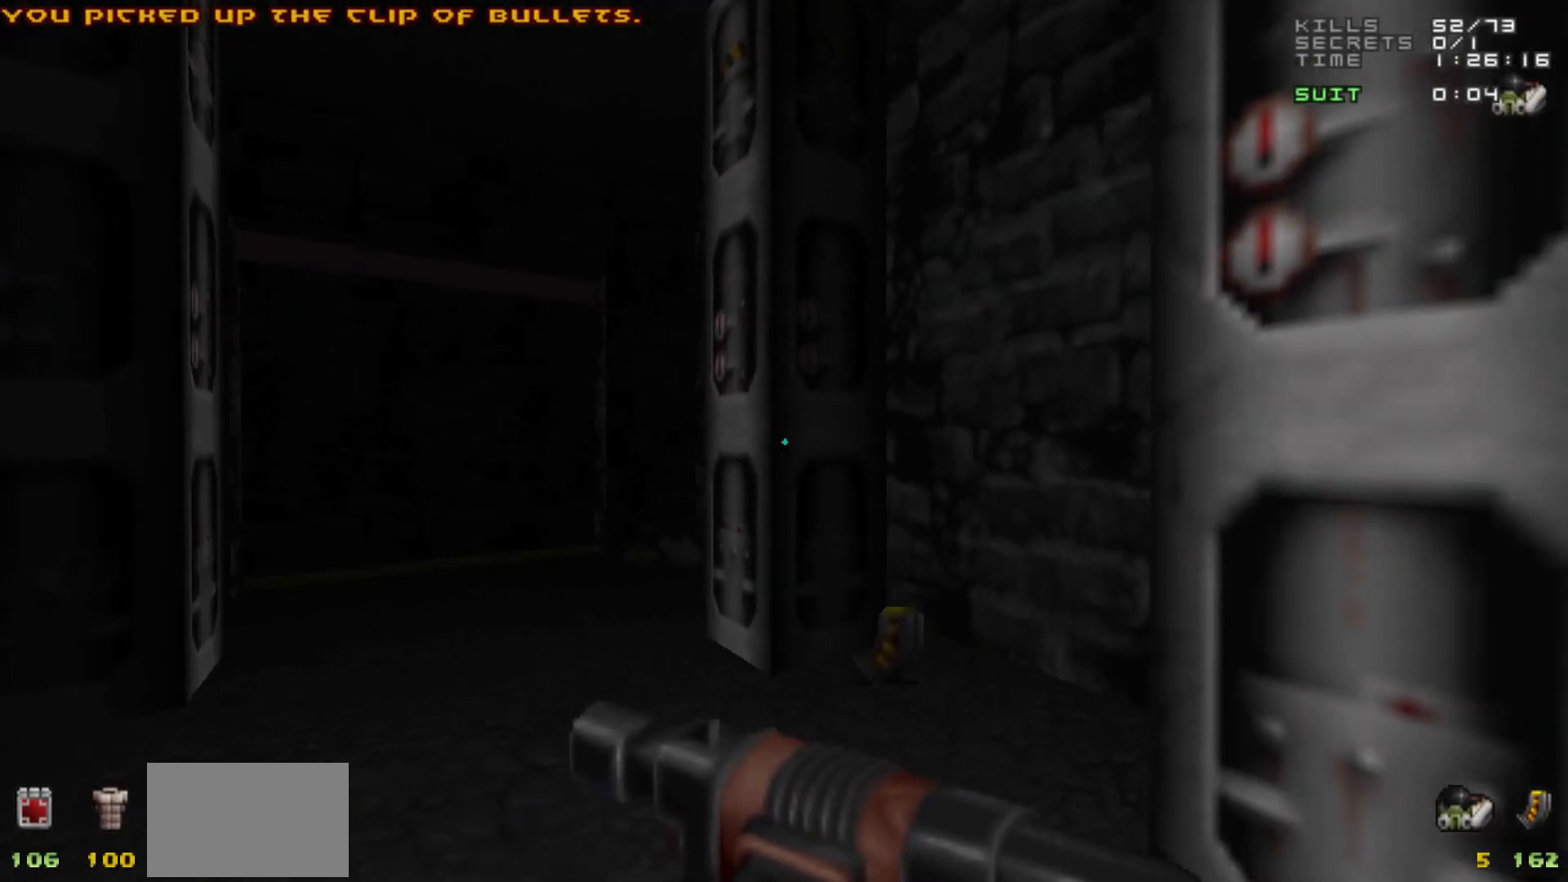
{"keys": [], "mouse": [], "events": [[50, "a", "down"], [233, "a", "up"], [233, "w", "up"]]}
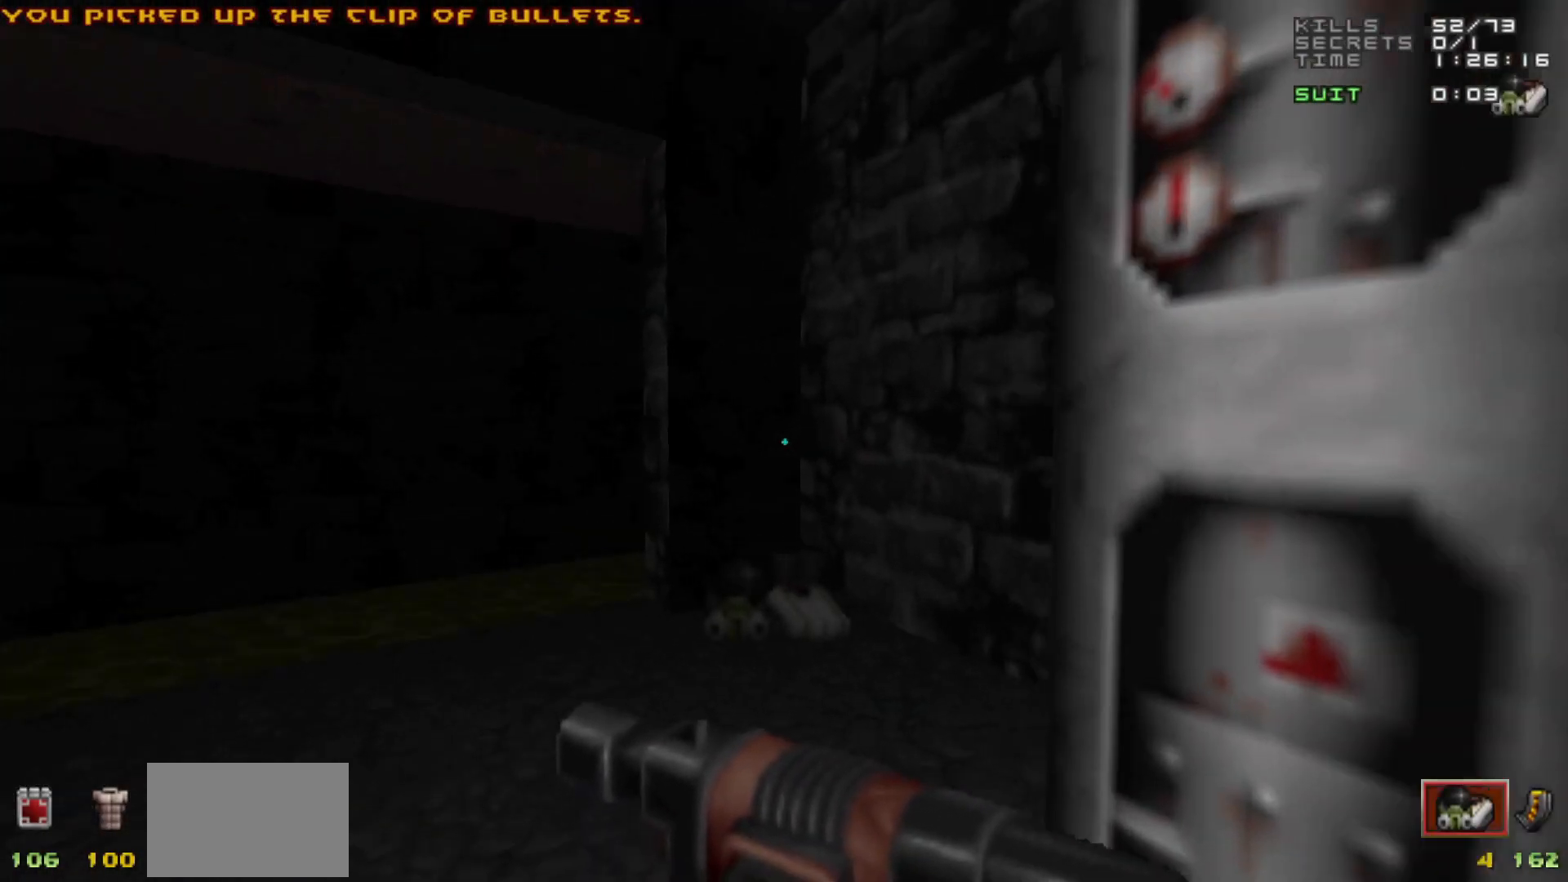
{"keys": [], "mouse": [], "events": []}
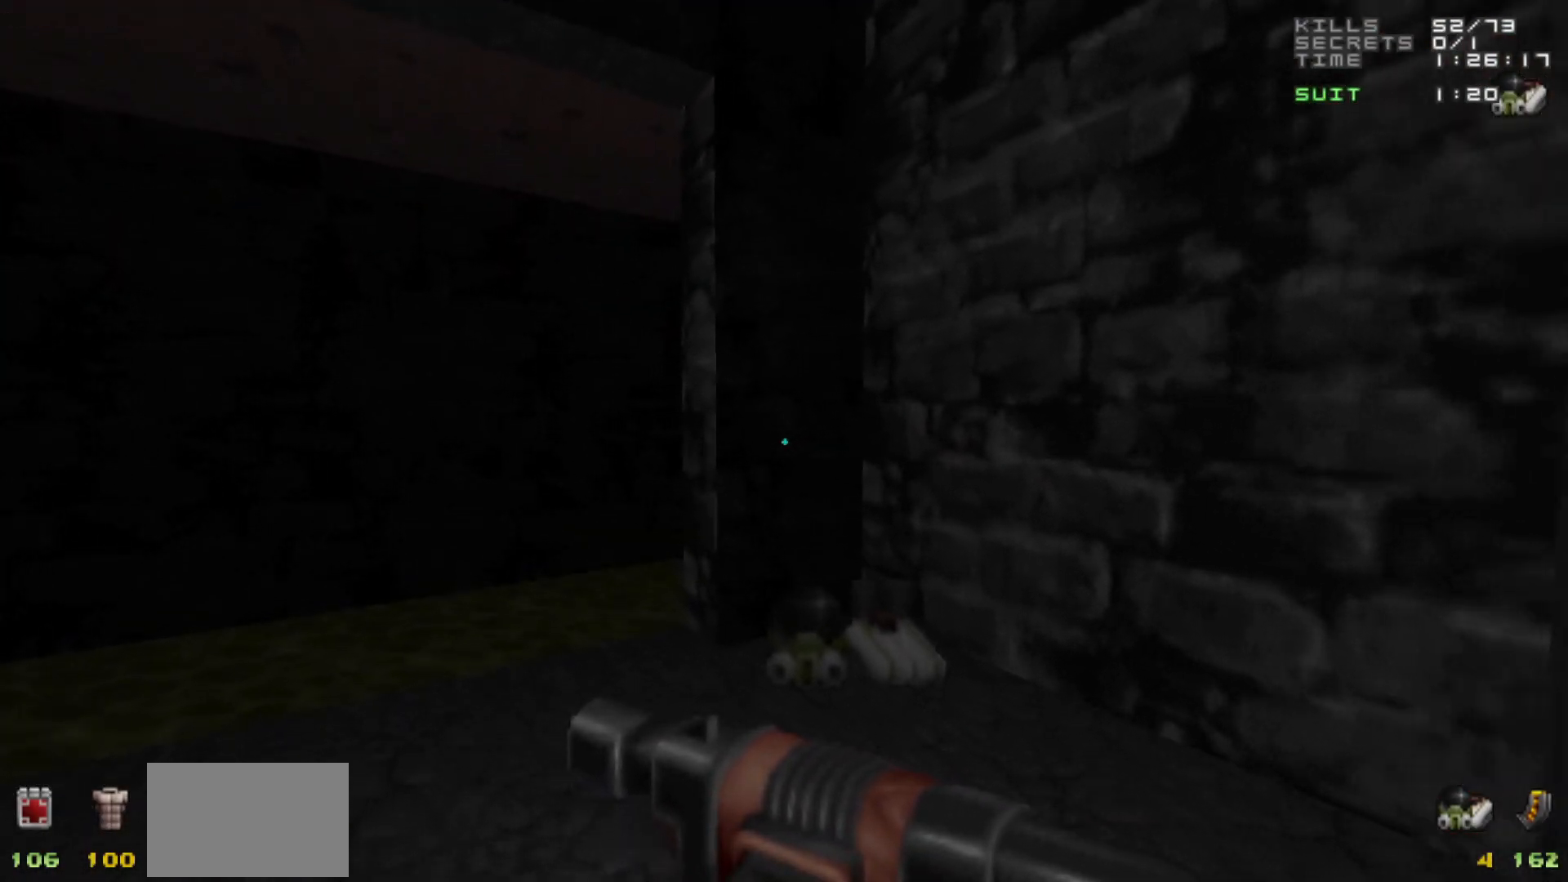
{"keys": ["d"], "mouse": [], "events": [[217, "w", "down"], [367, "d", "down"], [500, "w", "up"]]}
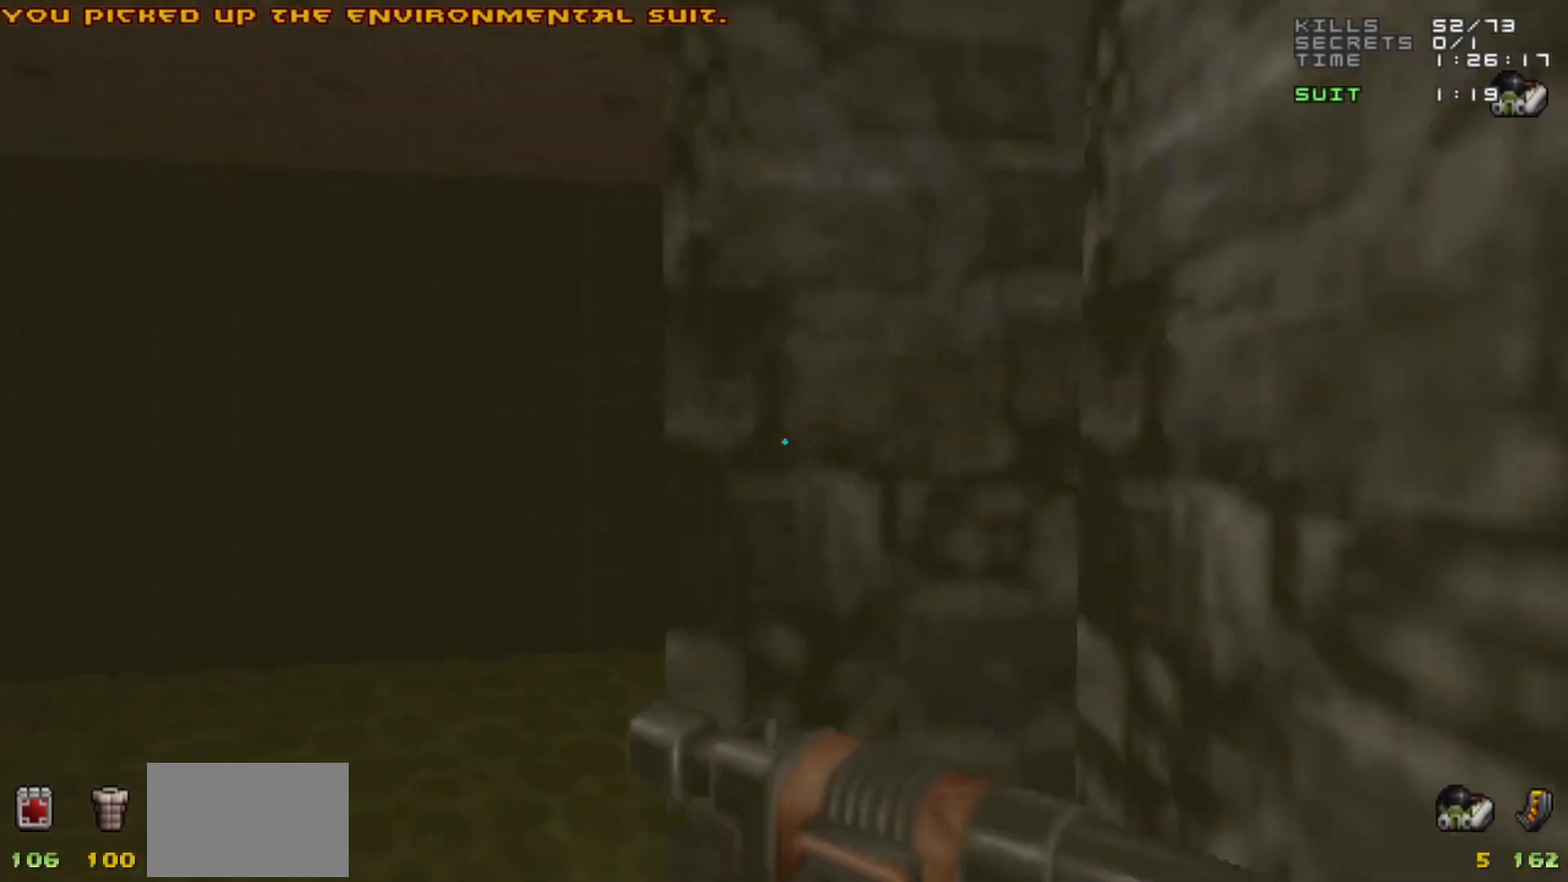
{"keys": [], "mouse": [], "events": [[50, "d", "up"], [100, "a", "down"], [367, "a", "up"]]}
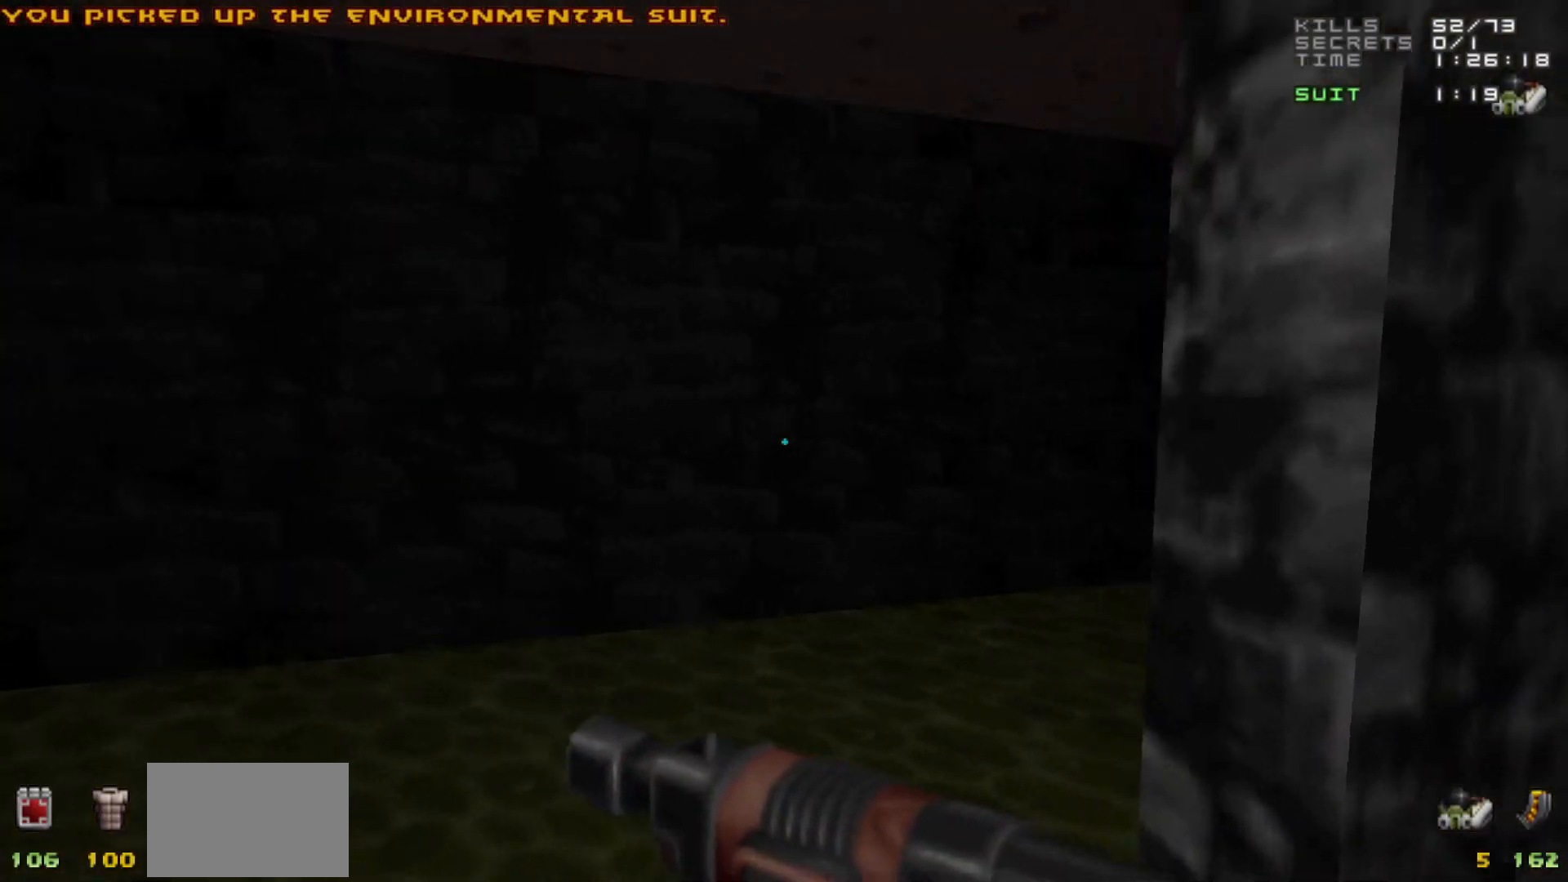
{"keys": [], "mouse": [], "events": [[17, "w", "down"], [250, "d", "down"], [300, "w", "up"], [350, "d", "up"]]}
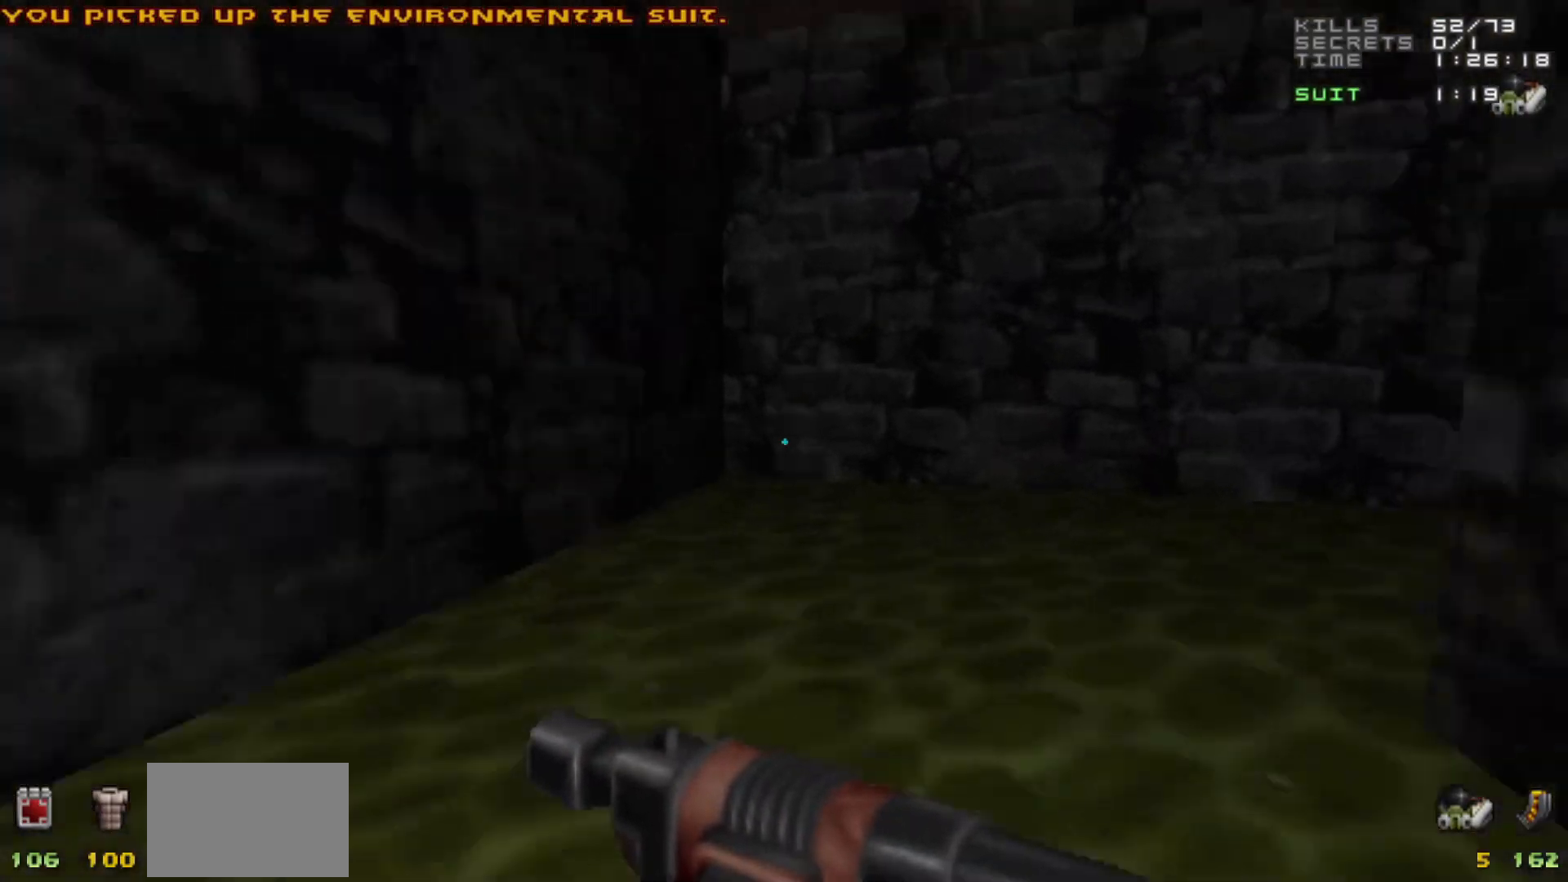
{"keys": [], "mouse": [], "events": [[67, "w", "down"], [117, "d", "down"], [267, "d", "up"], [267, "w", "up"]]}
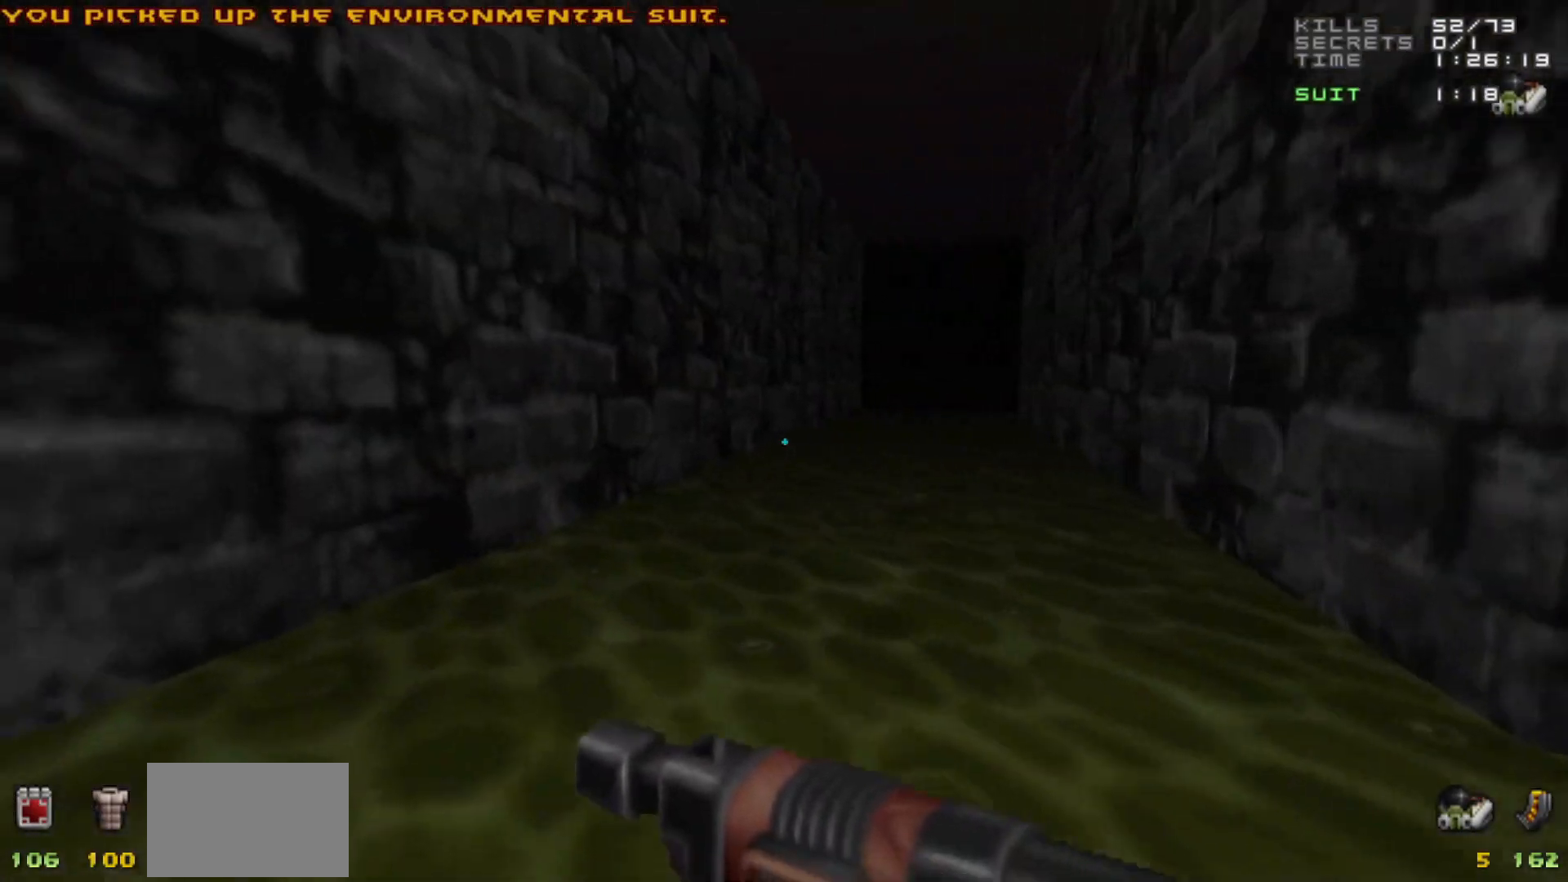
{"keys": ["w"], "mouse": [], "events": [[83, "d", "down"], [83, "w", "down"], [233, "w", "up"], [283, "d", "up"], [367, "w", "down"]]}
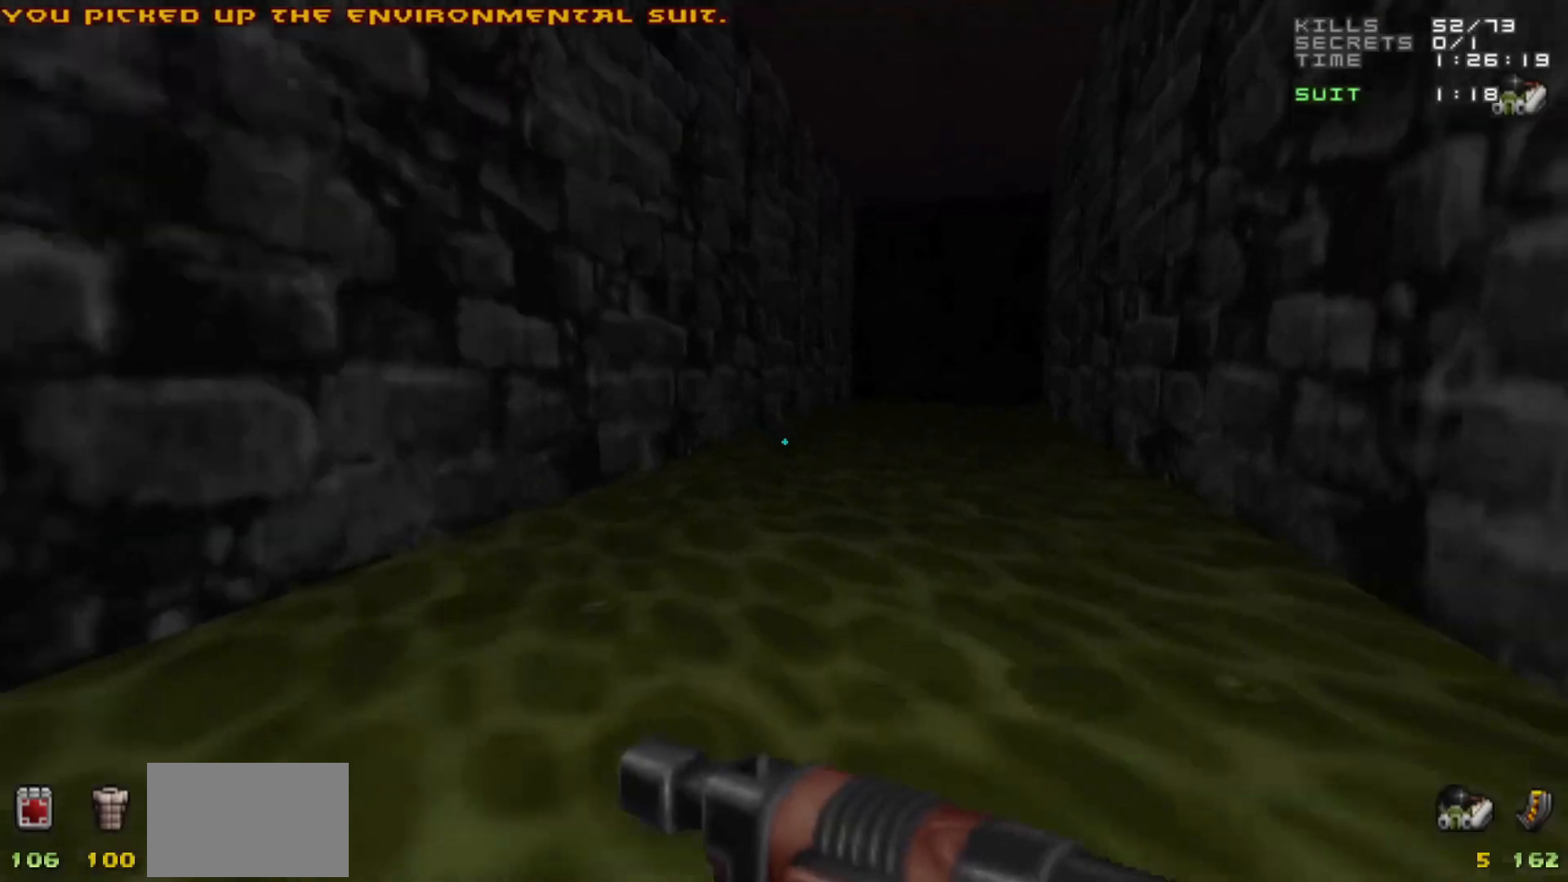
{"keys": ["w"], "mouse": [], "events": [[67, "a", "down"], [117, "a", "up"], [200, "d", "down"], [250, "d", "up"]]}
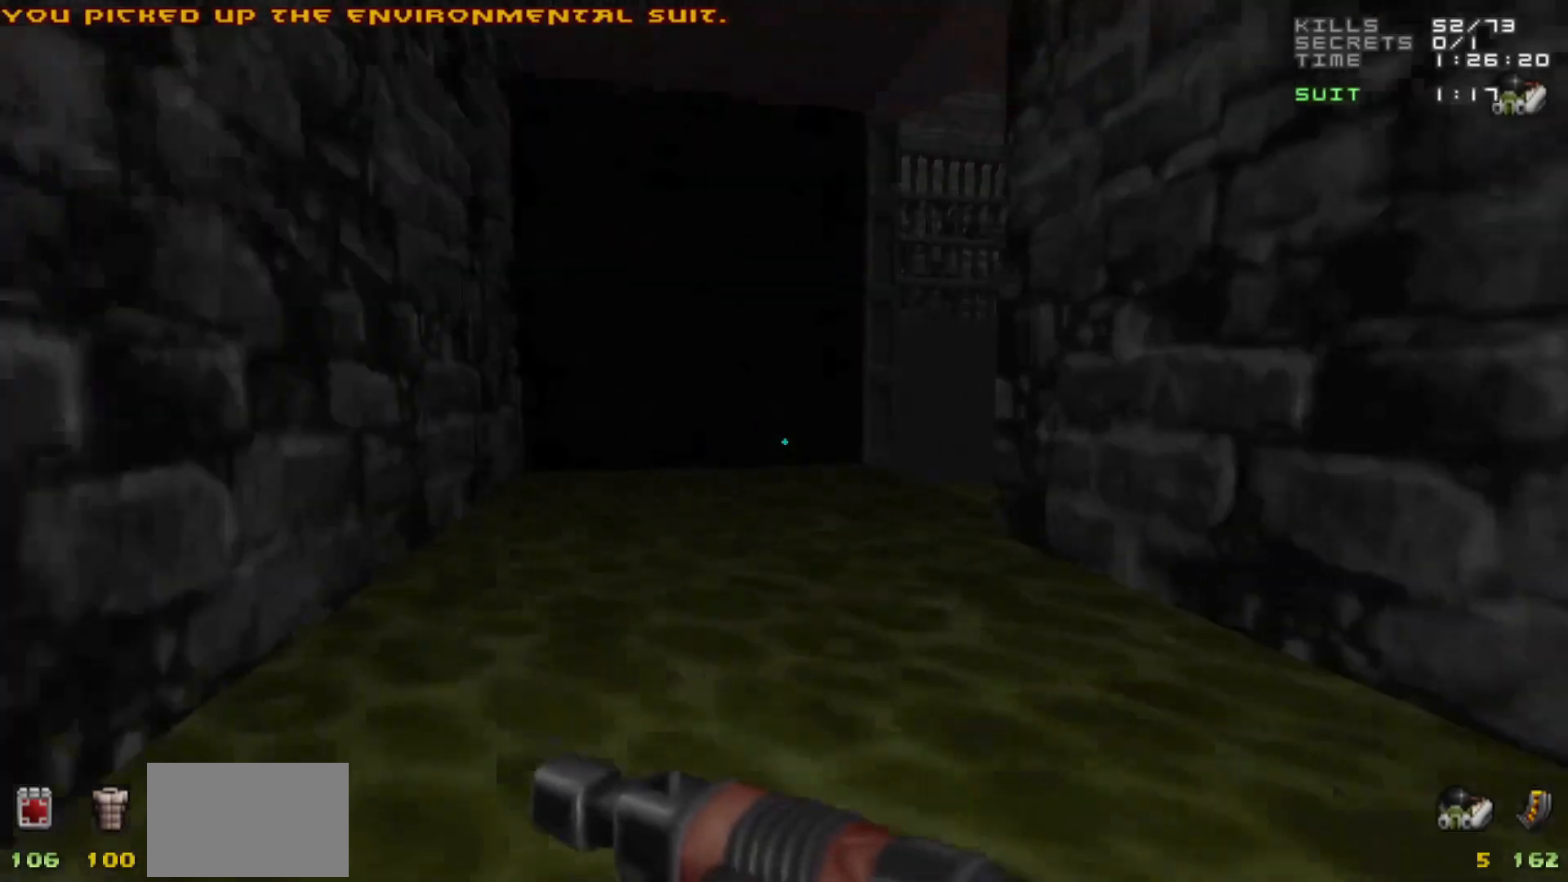
{"keys": [], "mouse": [], "events": [[83, "a", "down"], [167, "a", "up"], [167, "d", "down"], [217, "w", "up"], [300, "d", "up"]]}